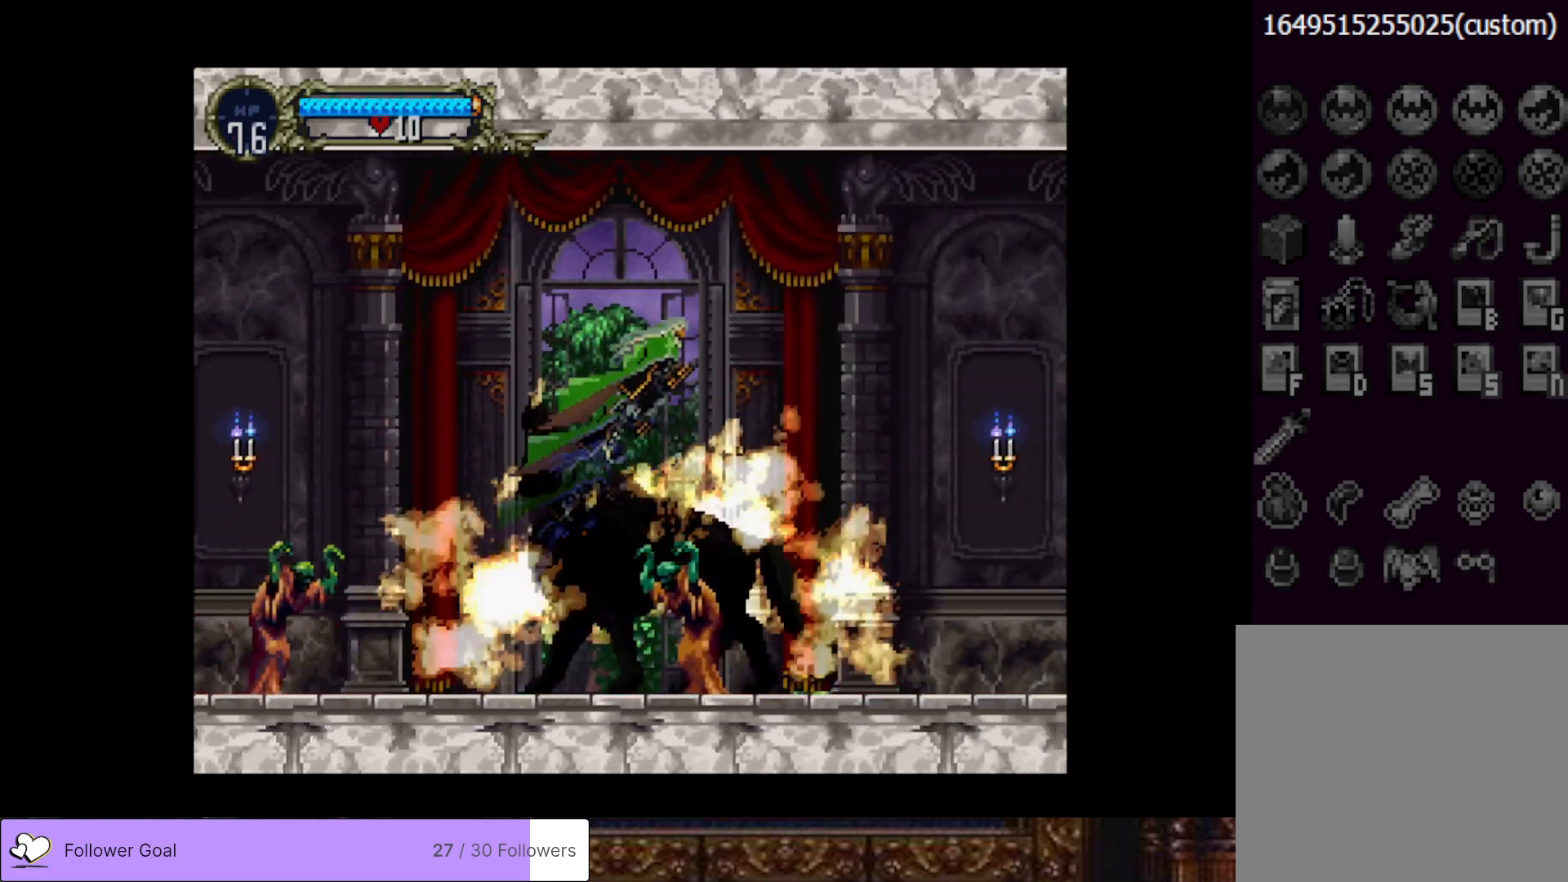
Gameplay with a controller (PlayStation layout); each line is a JSON object with the inputs held at the frame after it. "events" lists button and stick changes between this image and that frame as [ms after this image, input, new state], when the widget could be followed in between. Not read: left_stick.
{"buttons": ["DPAD_RIGHT"], "right_stick": "center", "events": [[167, "CROSS", "up"]]}
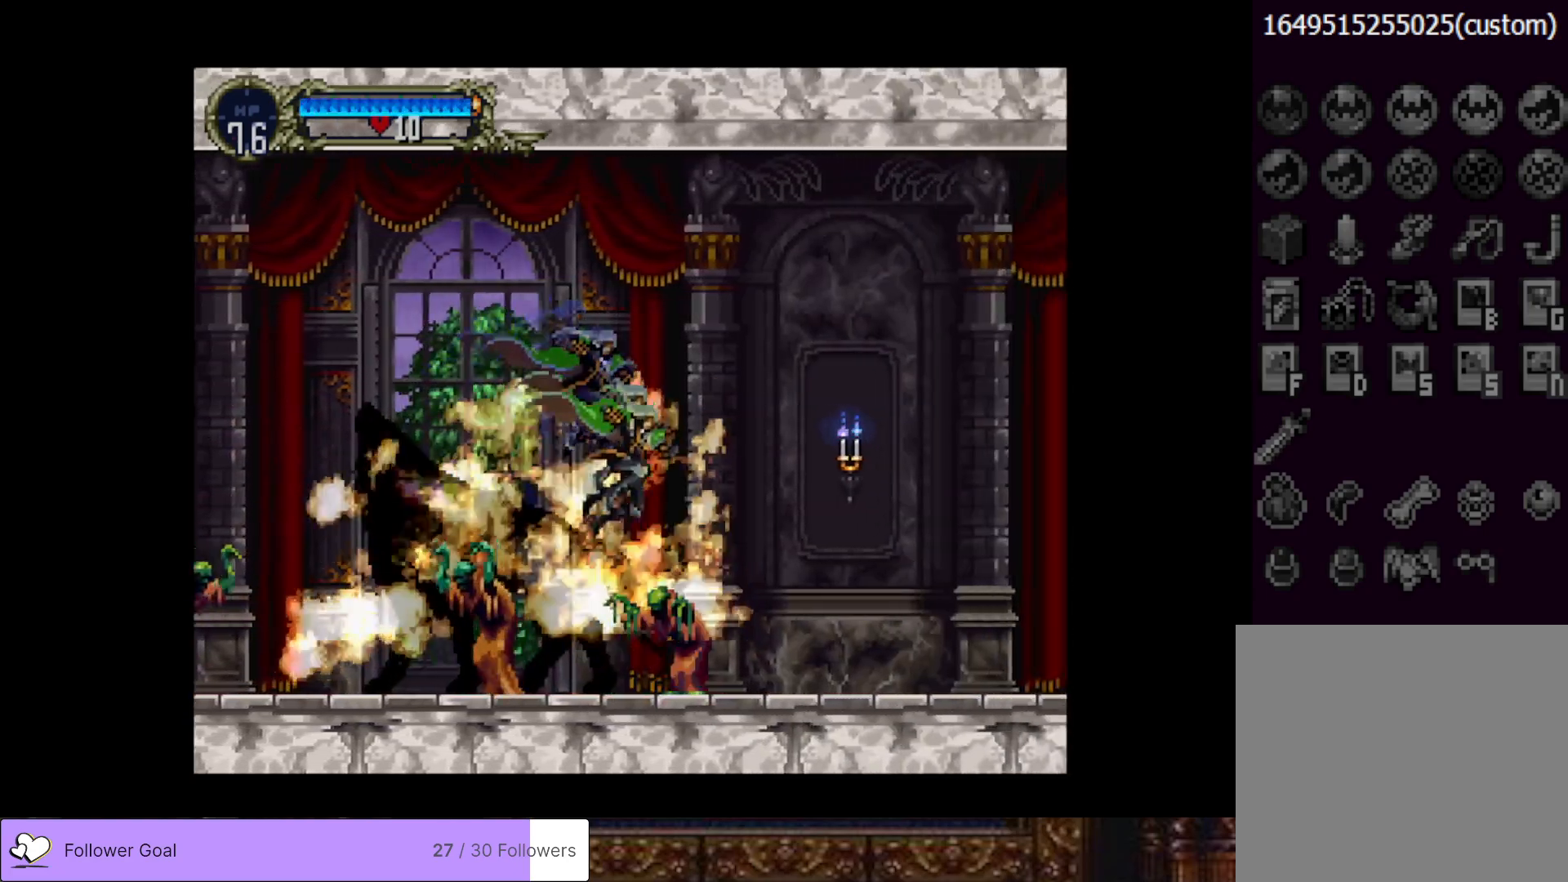
{"buttons": [], "right_stick": "center", "events": [[117, "DPAD_RIGHT", "up"], [200, "DPAD_RIGHT", "down"], [300, "CROSS", "down"], [450, "CROSS", "up"], [450, "DPAD_RIGHT", "up"]]}
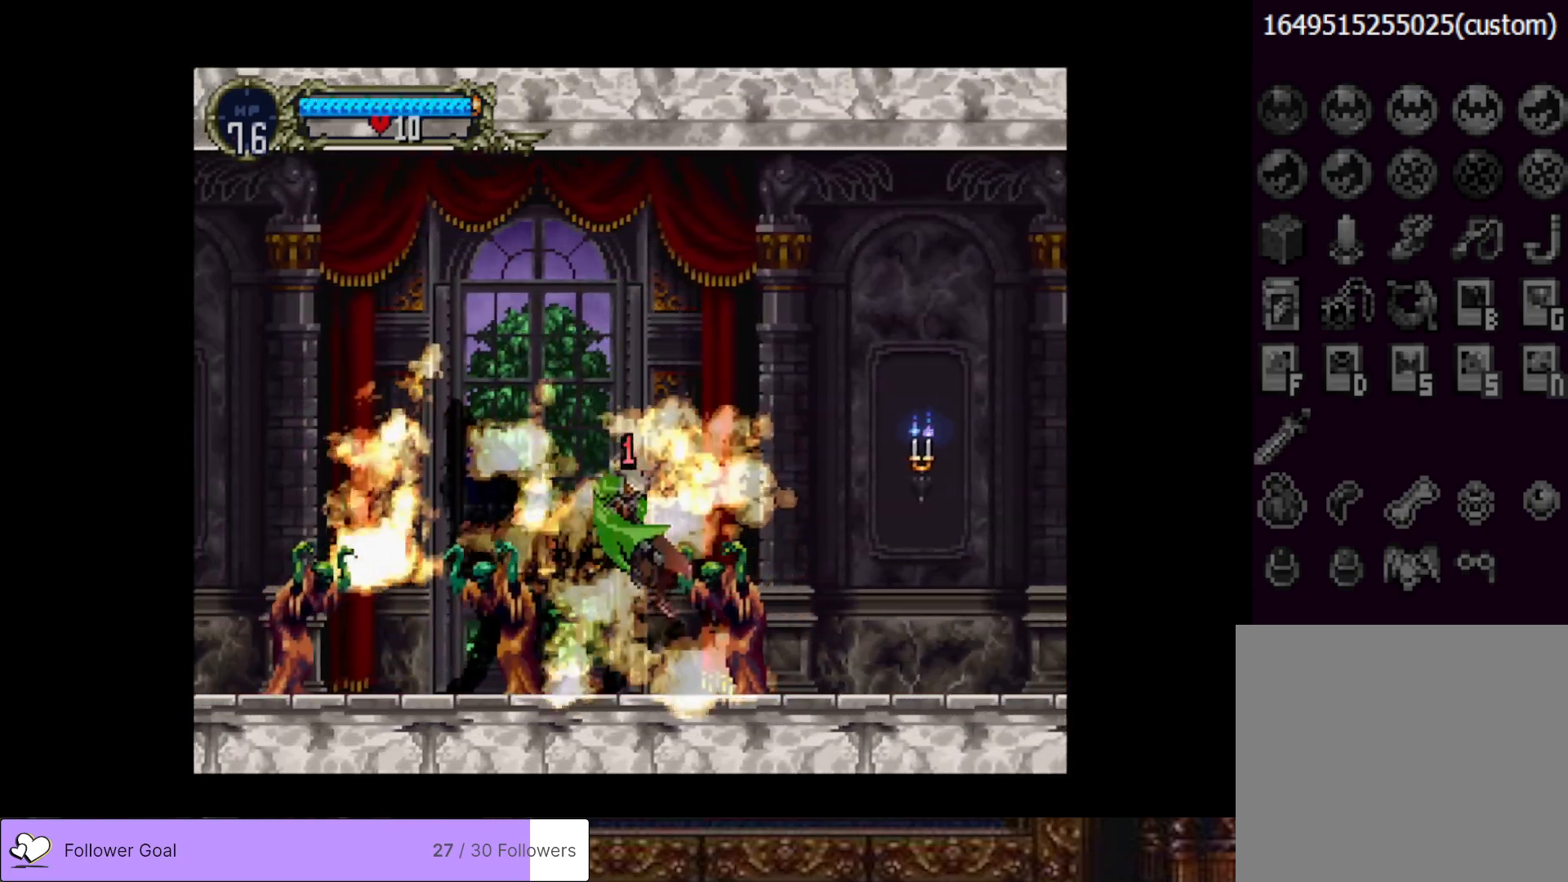
{"buttons": ["CROSS", "DPAD_RIGHT"], "right_stick": "center", "events": [[167, "DPAD_RIGHT", "down"], [200, "CROSS", "down"]]}
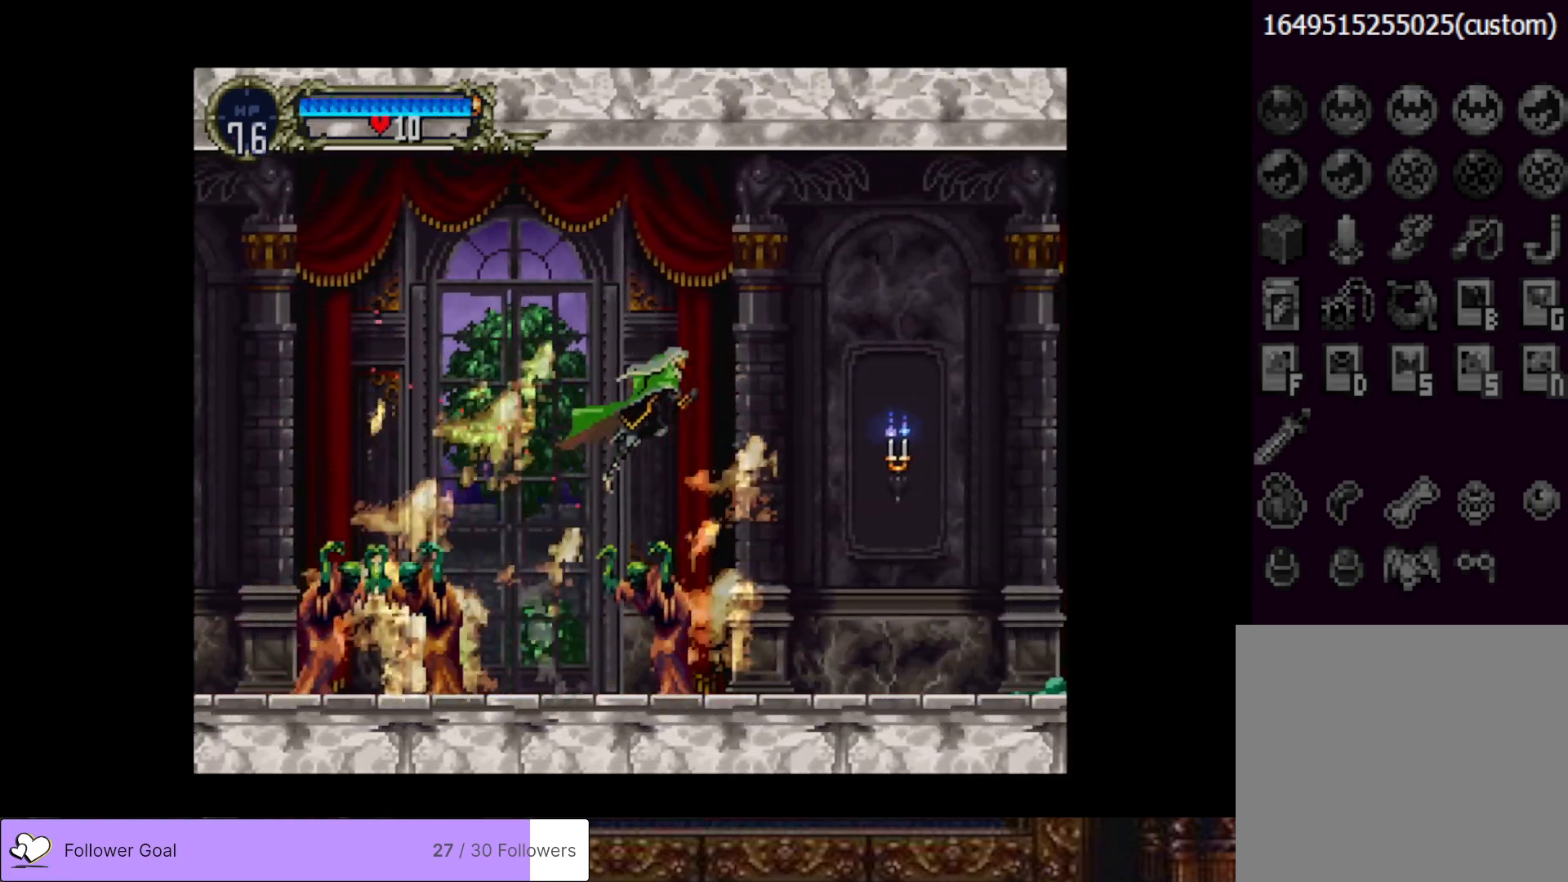
{"buttons": ["DPAD_RIGHT"], "right_stick": "center", "events": [[33, "CROSS", "up"]]}
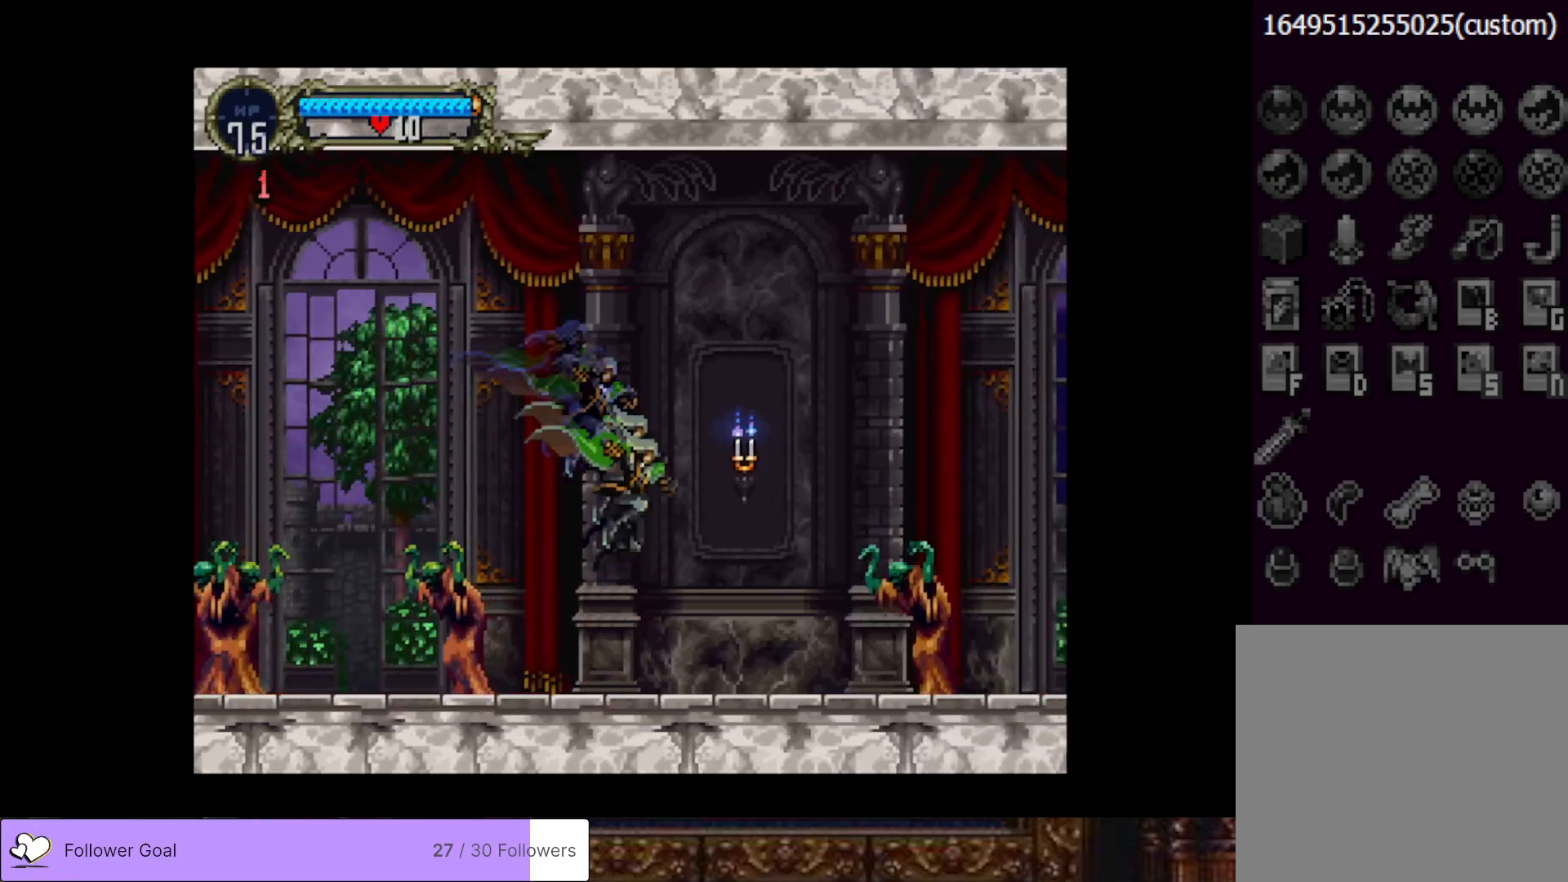
{"buttons": ["CROSS", "DPAD_RIGHT"], "right_stick": "center", "events": [[284, "CROSS", "down"]]}
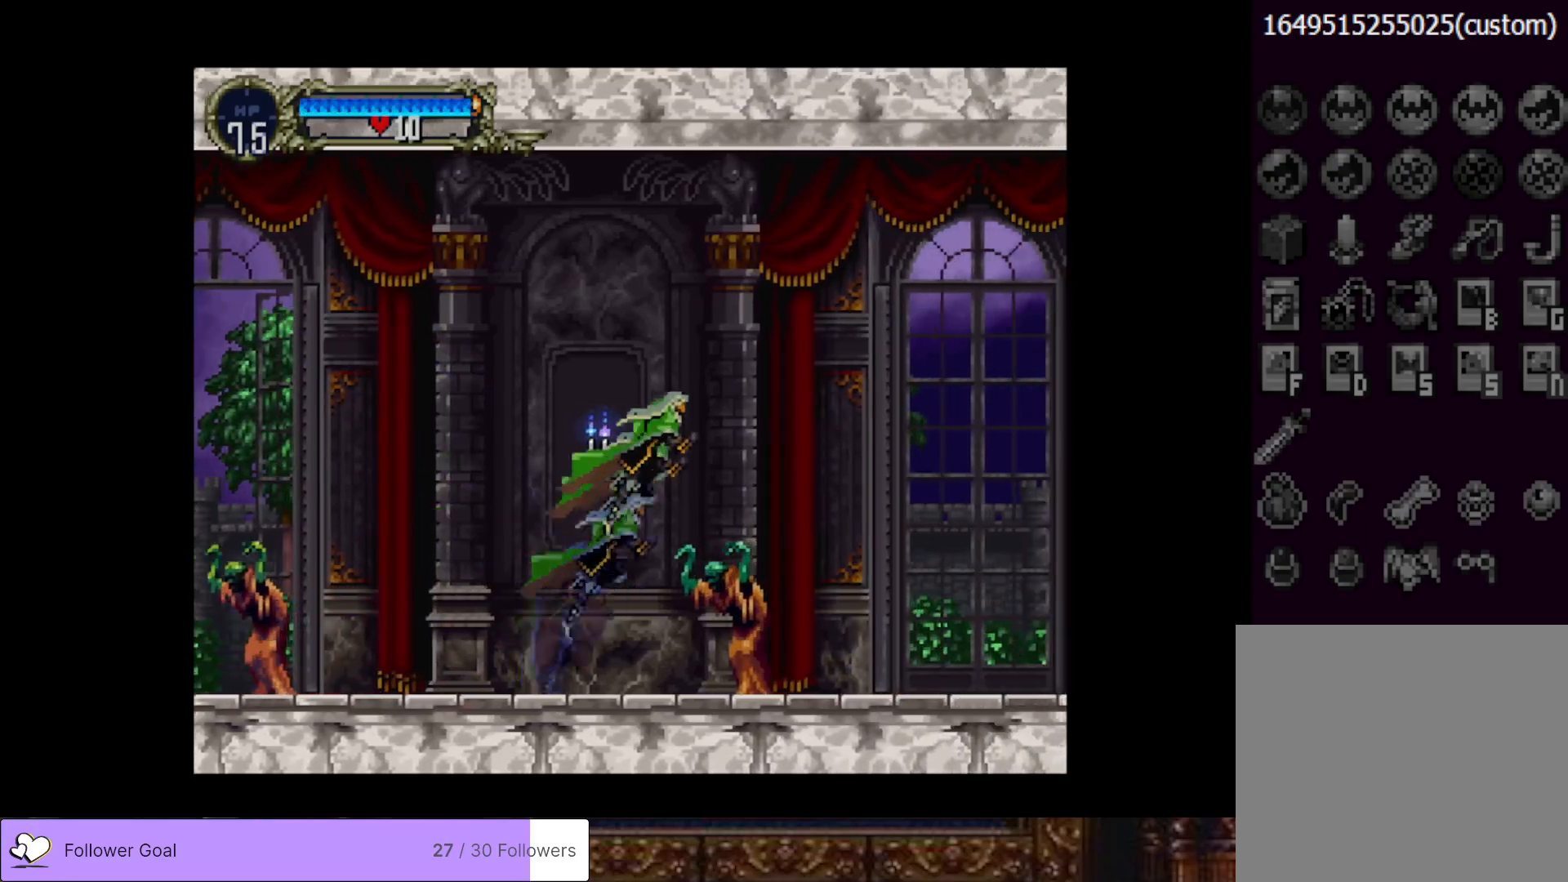
{"buttons": ["DPAD_RIGHT"], "right_stick": "center", "events": [[217, "CROSS", "up"]]}
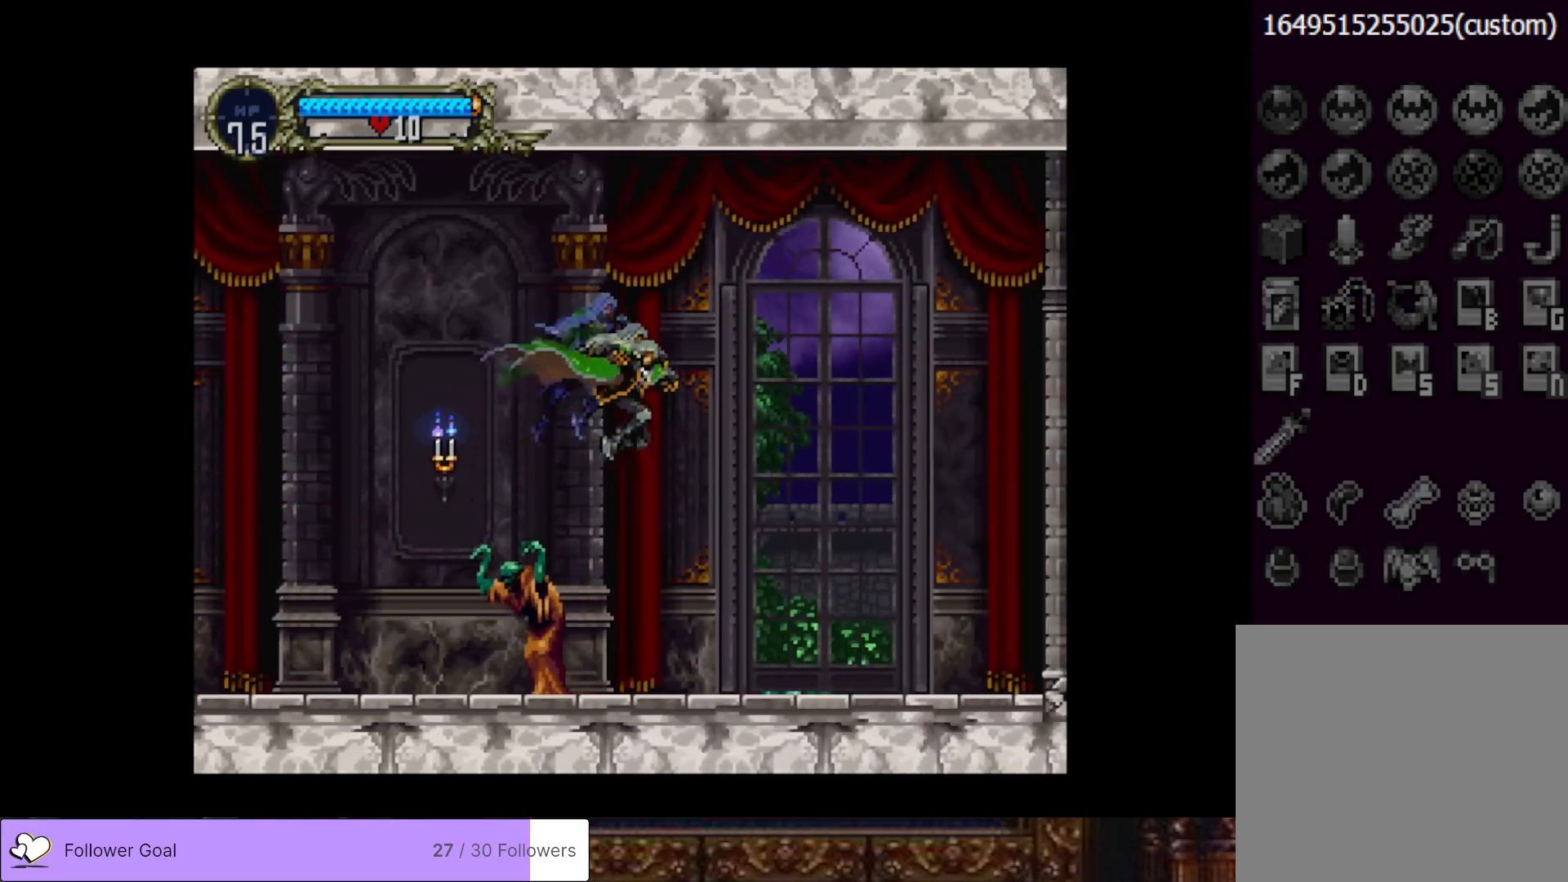
{"buttons": ["CROSS", "DPAD_RIGHT"], "right_stick": "center", "events": [[351, "CROSS", "down"]]}
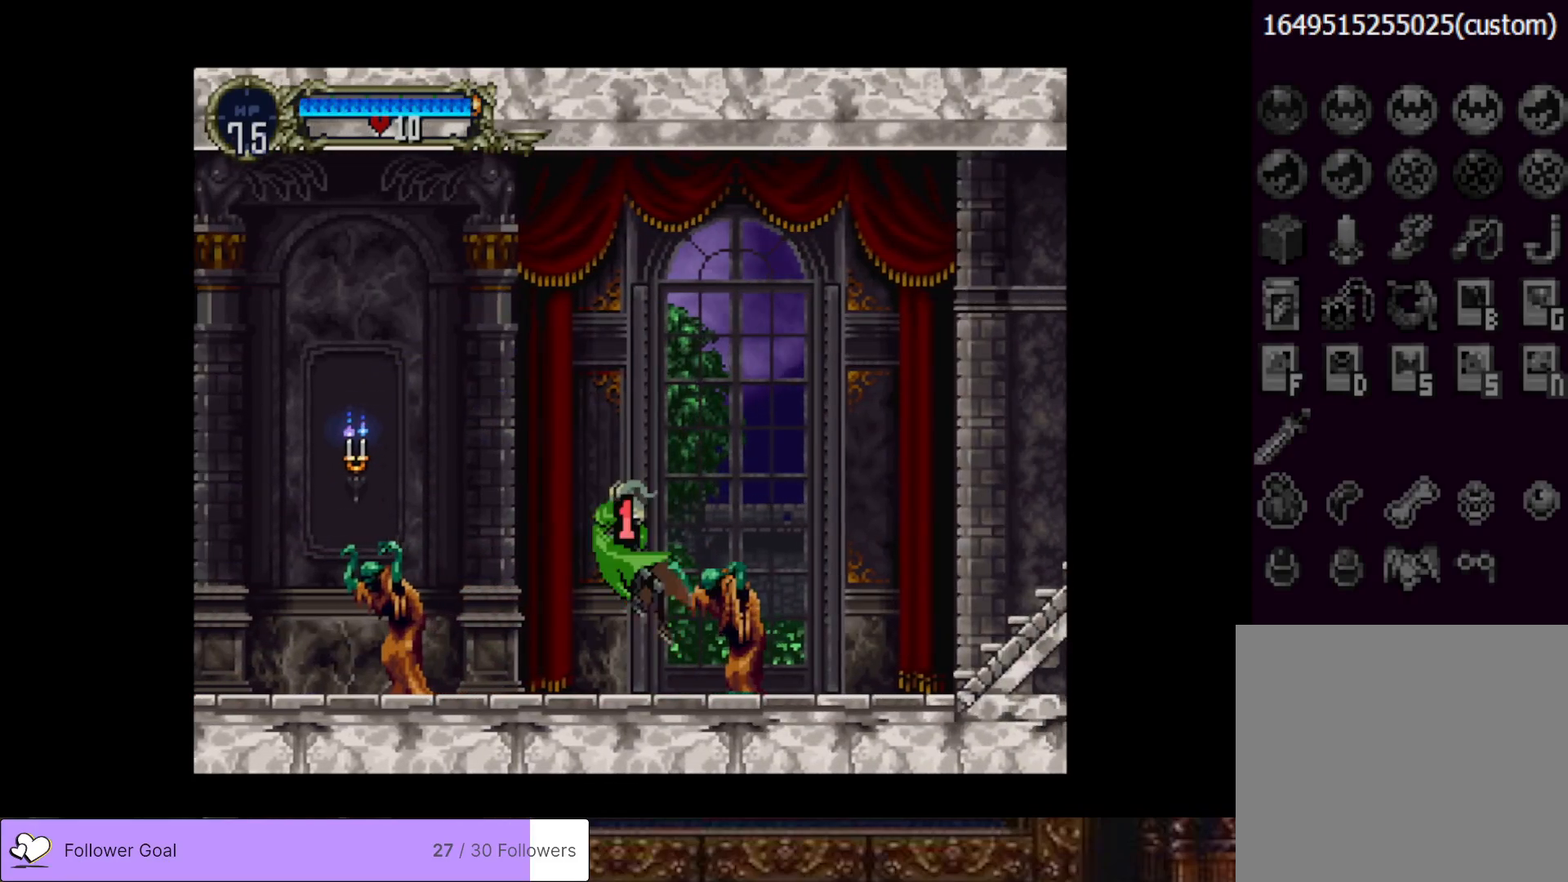
{"buttons": ["CROSS", "DPAD_RIGHT"], "right_stick": "center", "events": [[100, "CROSS", "up"], [434, "CROSS", "down"]]}
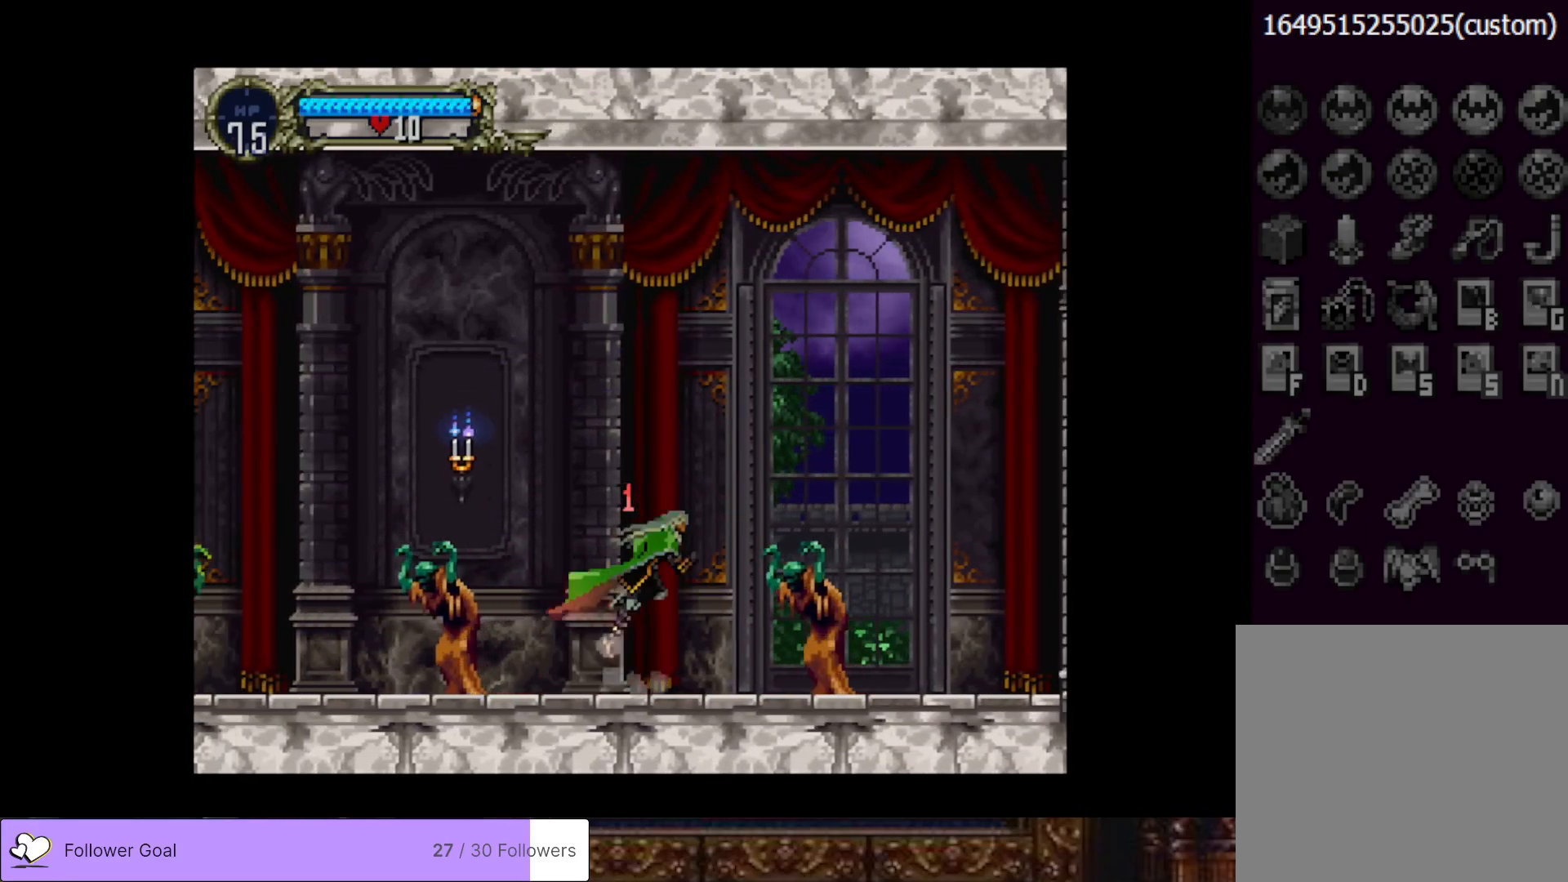
{"buttons": ["DPAD_RIGHT"], "right_stick": "center", "events": [[301, "CROSS", "up"]]}
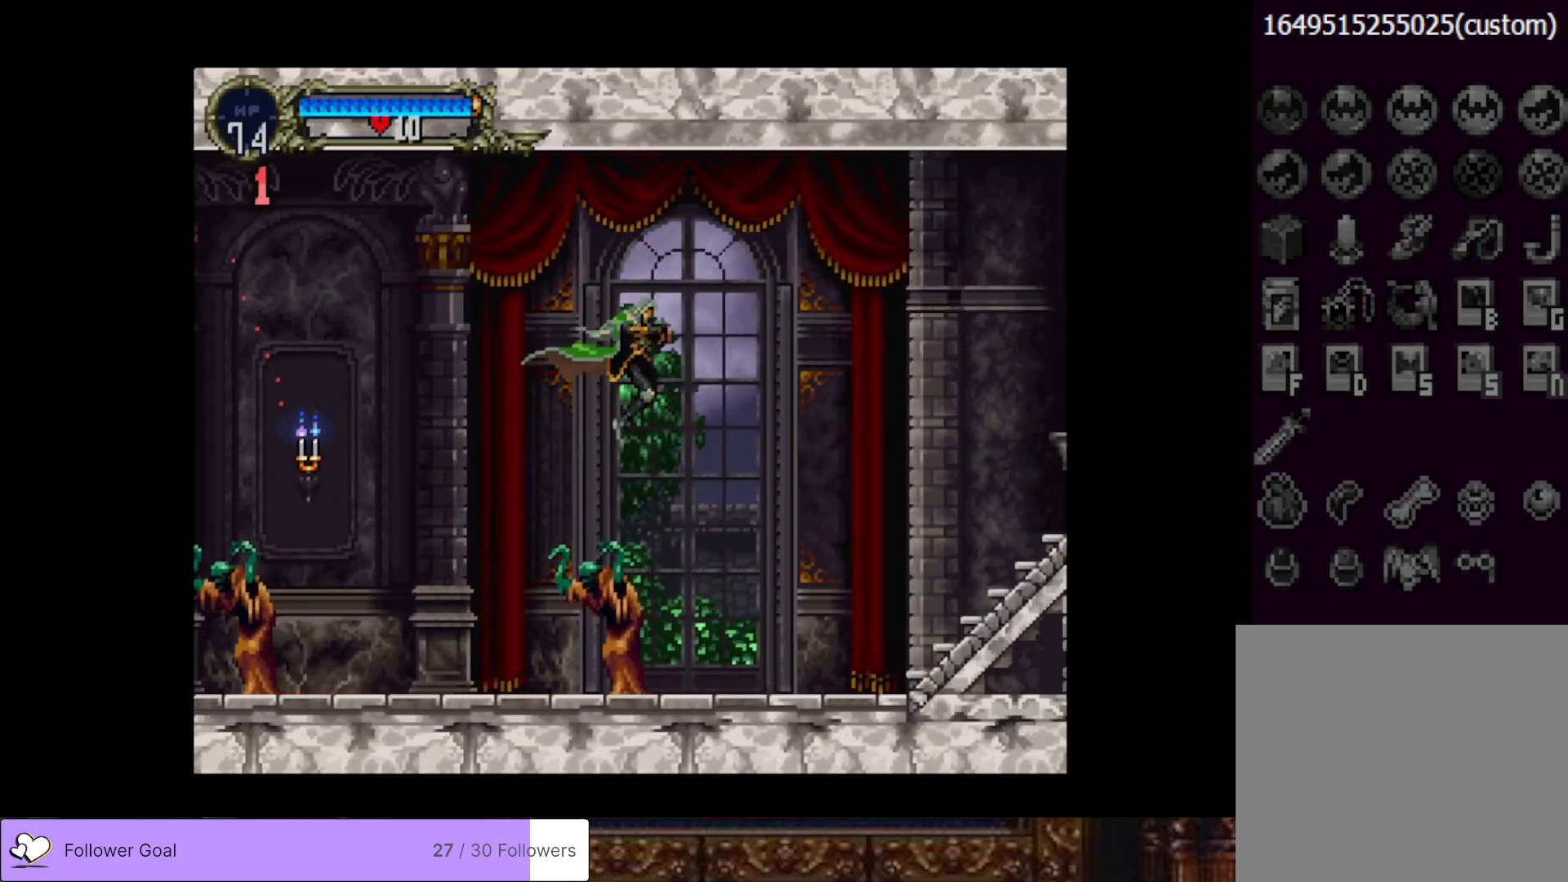
{"buttons": ["CIRCLE", "TRIANGLE"], "right_stick": "center", "events": [[283, "DPAD_RIGHT", "up"], [300, "DPAD_LEFT", "down"], [384, "CIRCLE", "down"], [417, "TRIANGLE", "down"], [450, "DPAD_LEFT", "up"]]}
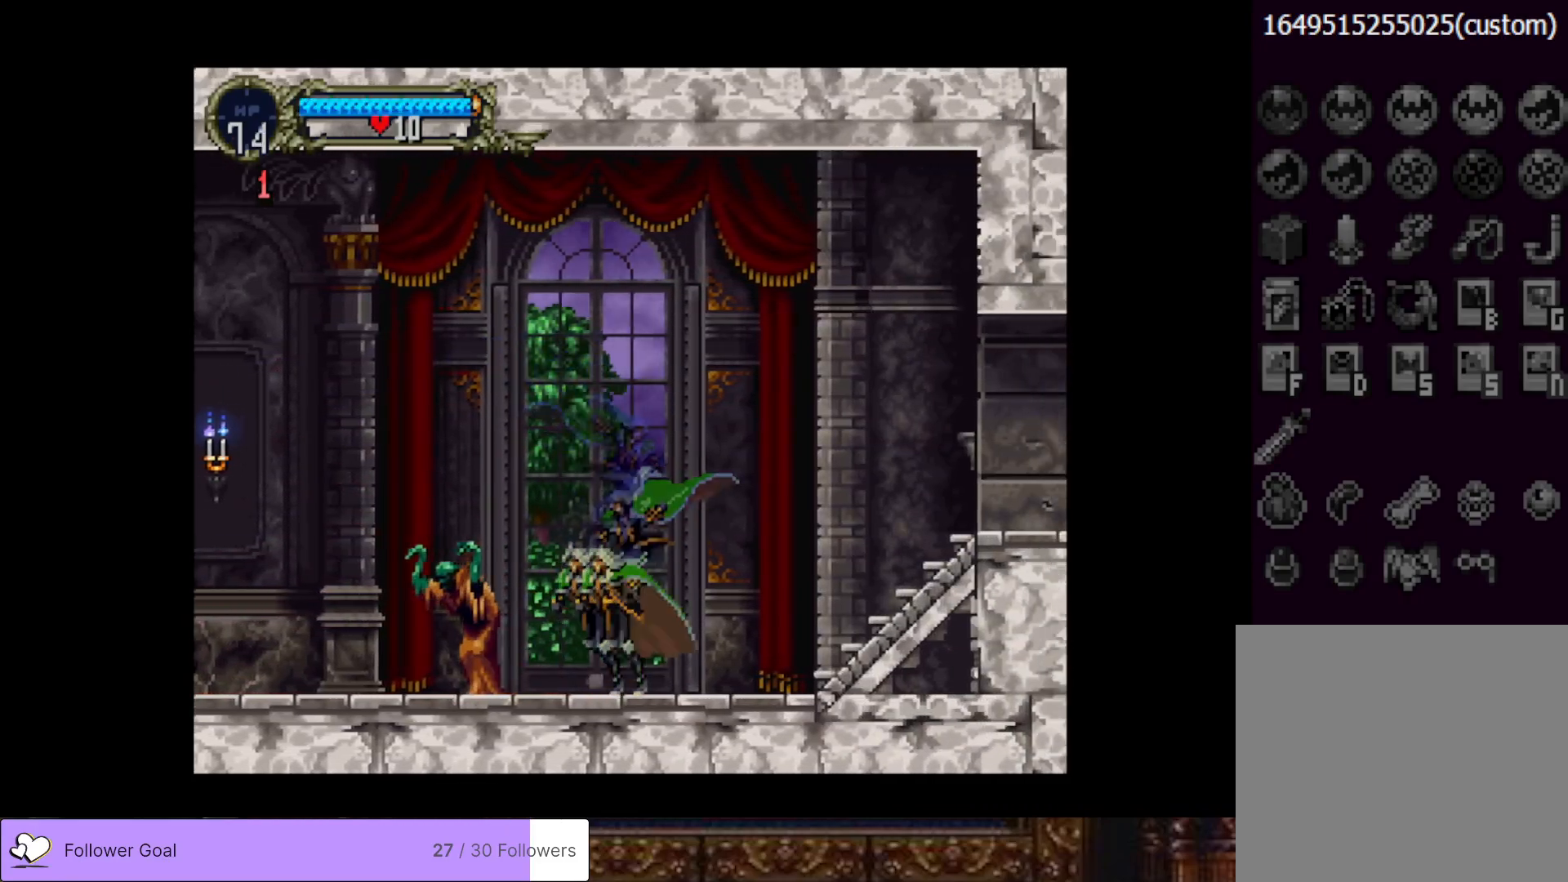
{"buttons": [], "right_stick": "center", "events": [[34, "TRIANGLE", "up"], [50, "CIRCLE", "up"], [100, "CIRCLE", "down"], [117, "TRIANGLE", "down"], [217, "TRIANGLE", "up"], [251, "CIRCLE", "up"], [301, "CIRCLE", "down"], [334, "TRIANGLE", "down"], [417, "TRIANGLE", "up"], [451, "CIRCLE", "up"]]}
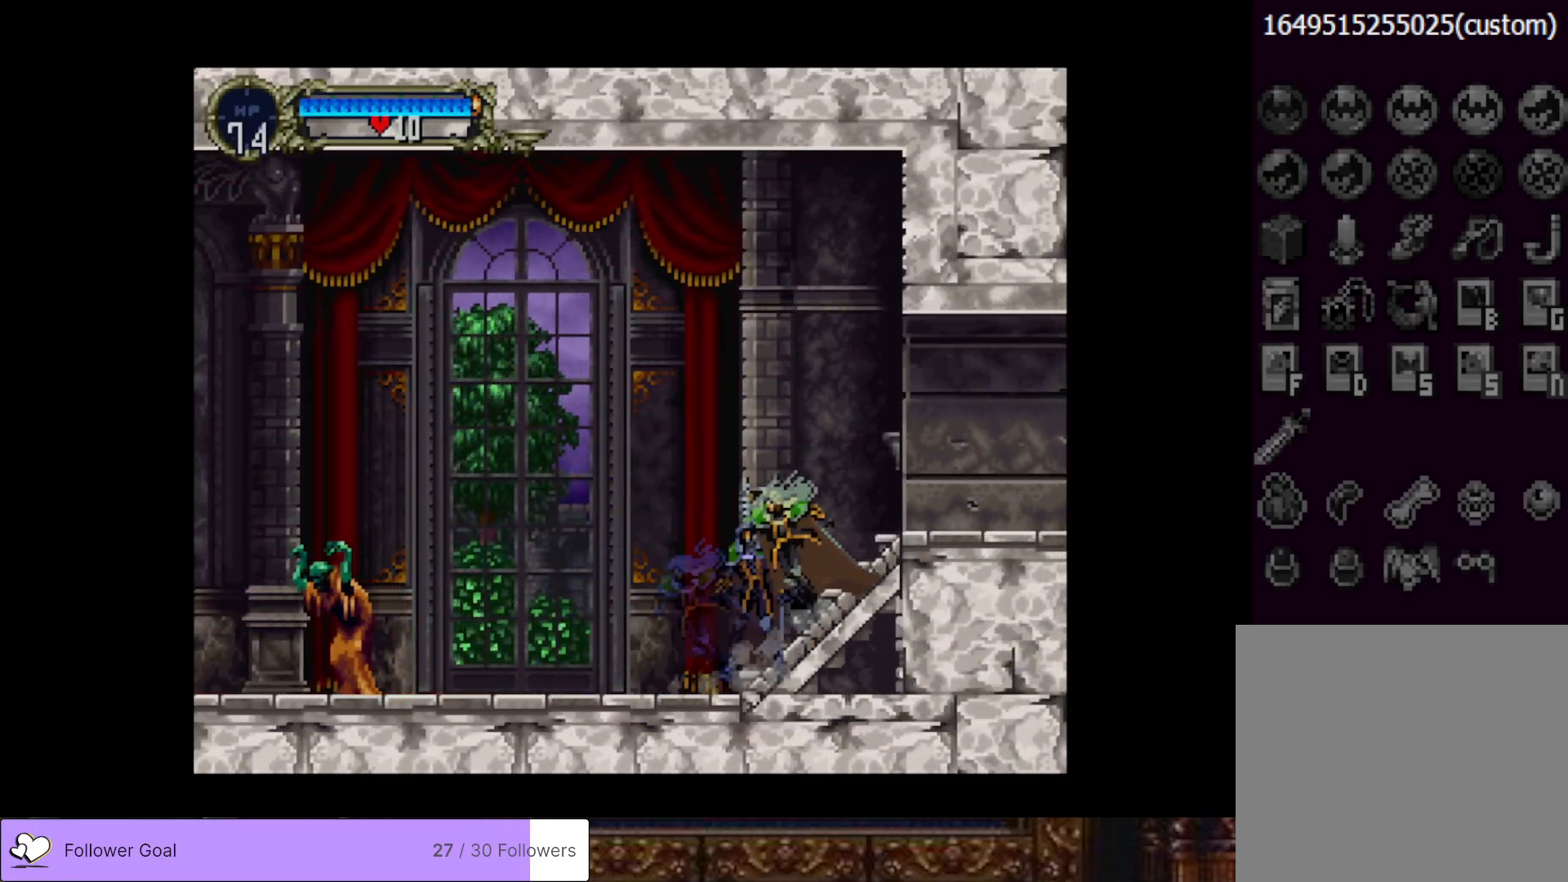
{"buttons": ["CIRCLE", "TRIANGLE"], "right_stick": "center", "events": [[16, "CIRCLE", "down"], [50, "TRIANGLE", "down"], [133, "TRIANGLE", "up"], [167, "CIRCLE", "up"], [217, "CIRCLE", "down"], [267, "TRIANGLE", "down"], [333, "TRIANGLE", "up"], [367, "CIRCLE", "up"], [417, "CIRCLE", "down"], [450, "TRIANGLE", "down"]]}
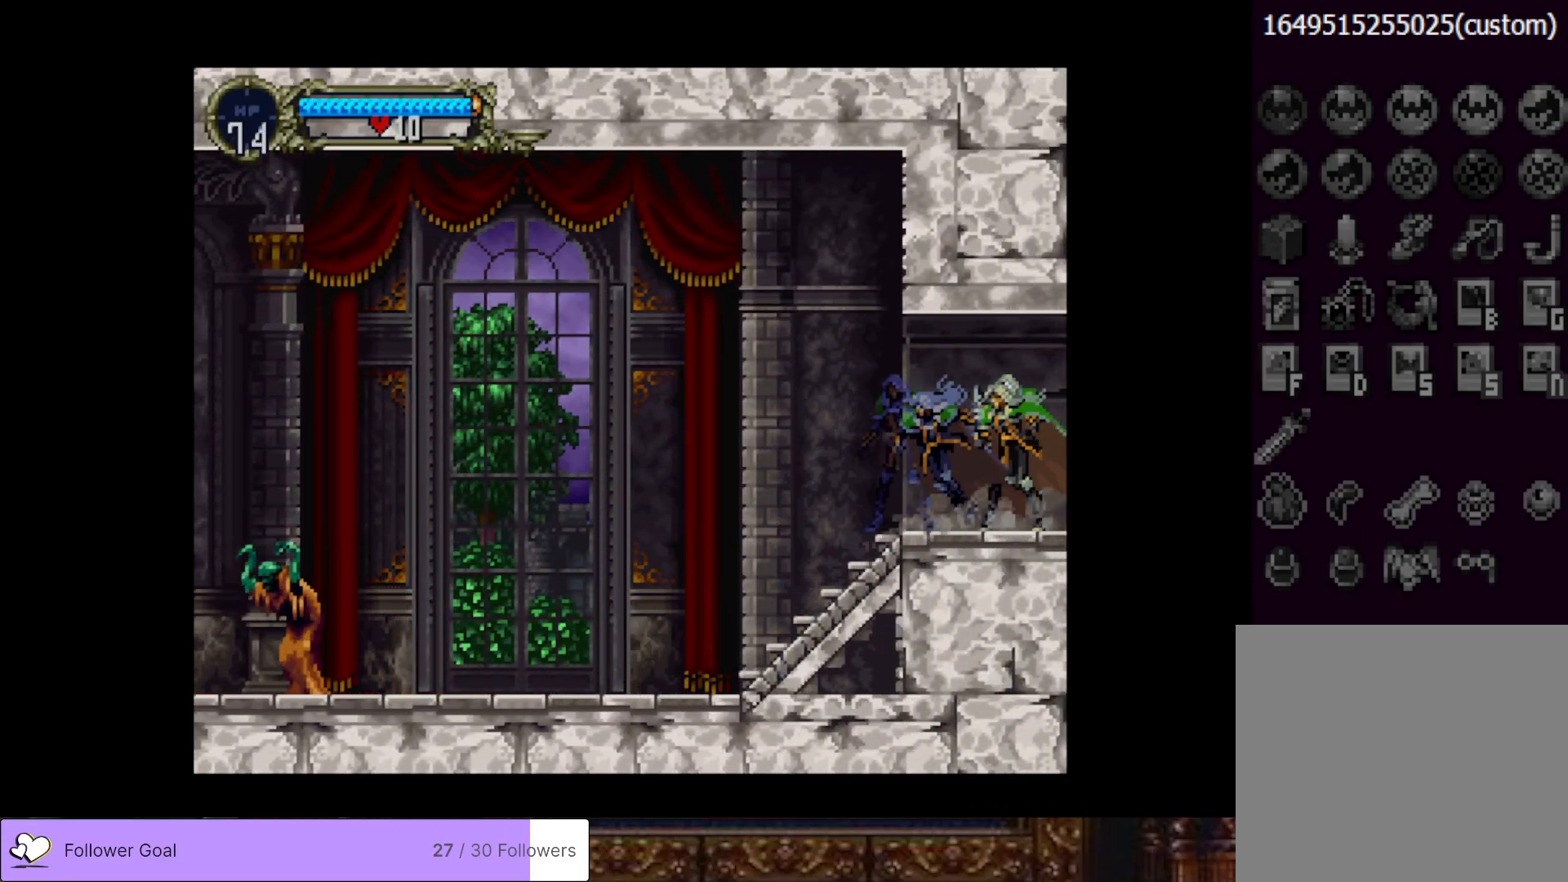
{"buttons": ["CIRCLE", "TRIANGLE"], "right_stick": "center", "events": [[34, "TRIANGLE", "up"], [67, "CIRCLE", "up"], [150, "CIRCLE", "down"], [200, "TRIANGLE", "down"], [301, "TRIANGLE", "up"], [334, "CIRCLE", "up"], [401, "CIRCLE", "down"], [417, "TRIANGLE", "down"]]}
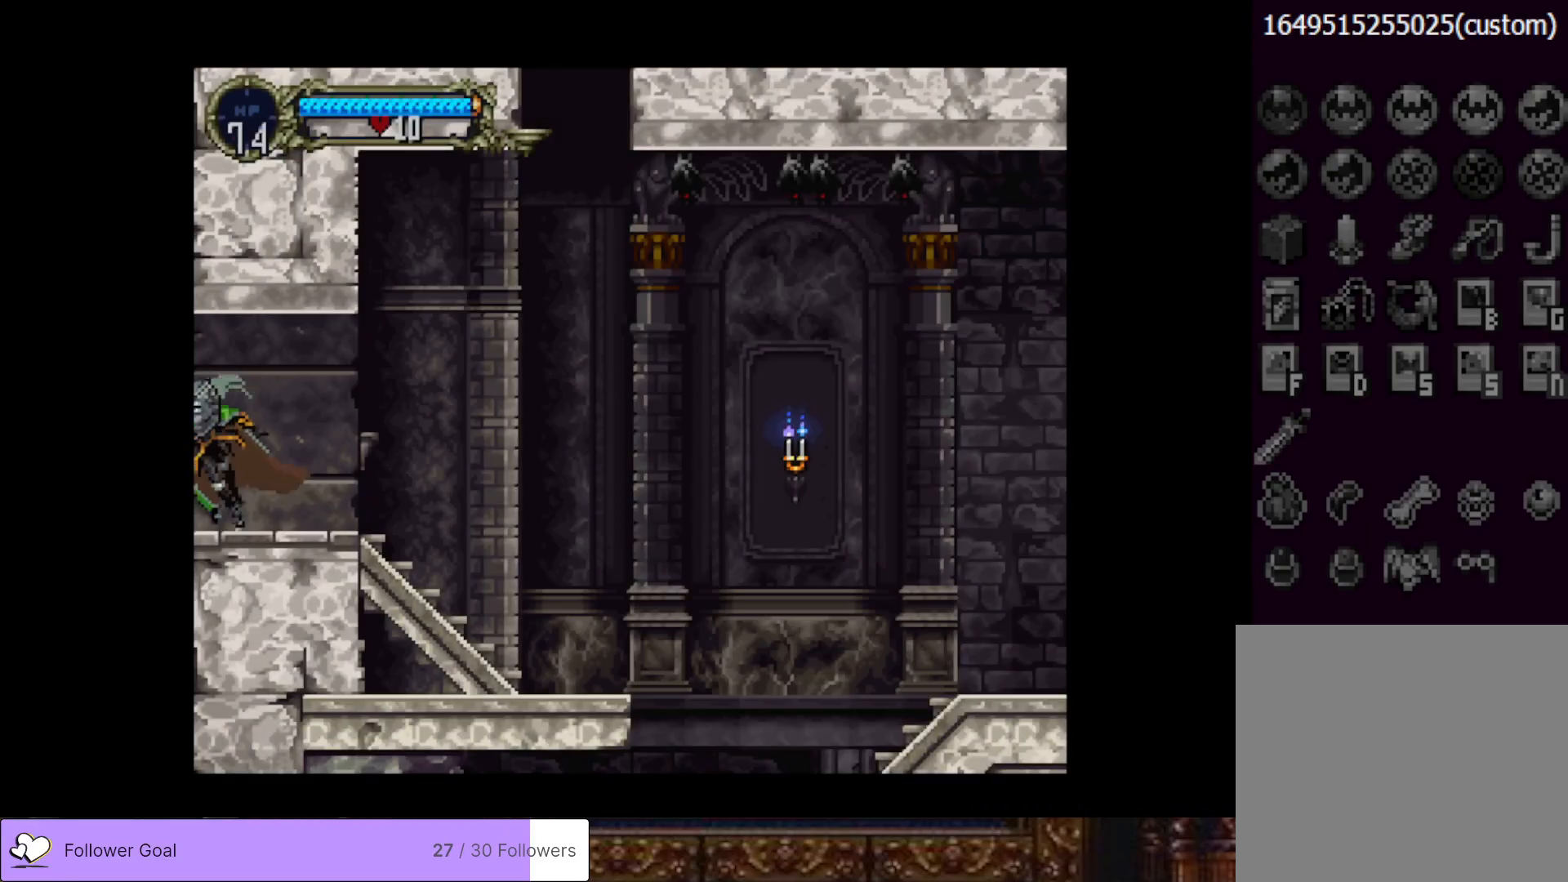
{"buttons": ["CIRCLE"], "right_stick": "center", "events": [[16, "TRIANGLE", "up"], [50, "CIRCLE", "up"], [100, "CIRCLE", "down"], [133, "TRIANGLE", "down"], [217, "TRIANGLE", "up"], [250, "CIRCLE", "up"], [300, "CIRCLE", "down"], [333, "TRIANGLE", "down"], [434, "CIRCLE", "up"], [434, "TRIANGLE", "up"], [500, "CIRCLE", "down"]]}
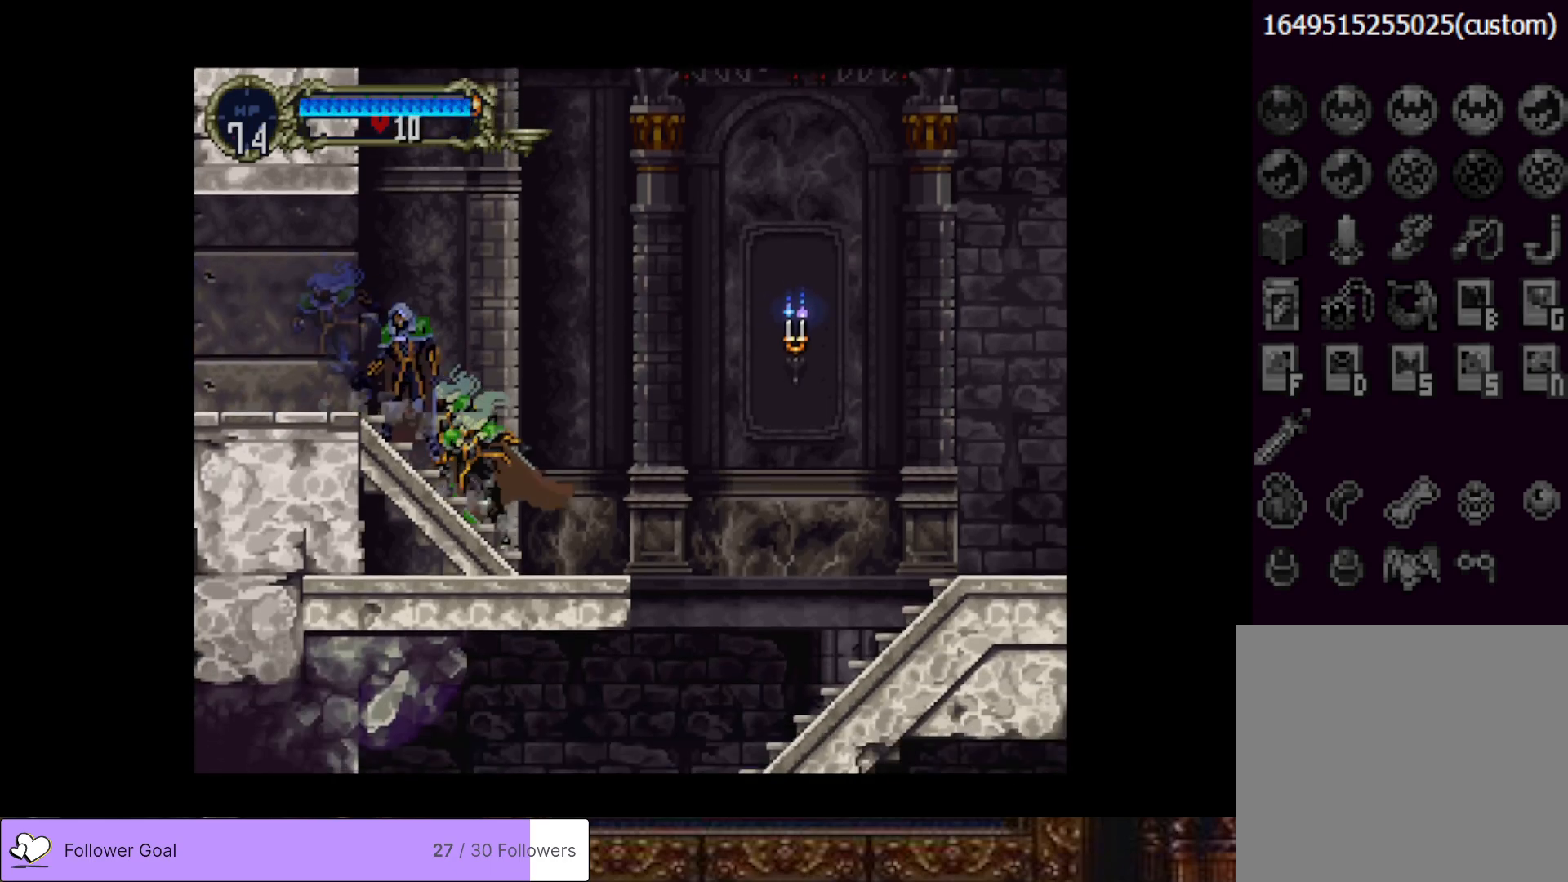
{"buttons": ["SQUARE", "DPAD_RIGHT"], "right_stick": "center", "events": [[17, "TRIANGLE", "down"], [100, "TRIANGLE", "up"], [117, "CIRCLE", "up"], [117, "DPAD_RIGHT", "down"], [167, "CROSS", "down"], [301, "CROSS", "up"], [367, "SQUARE", "down"]]}
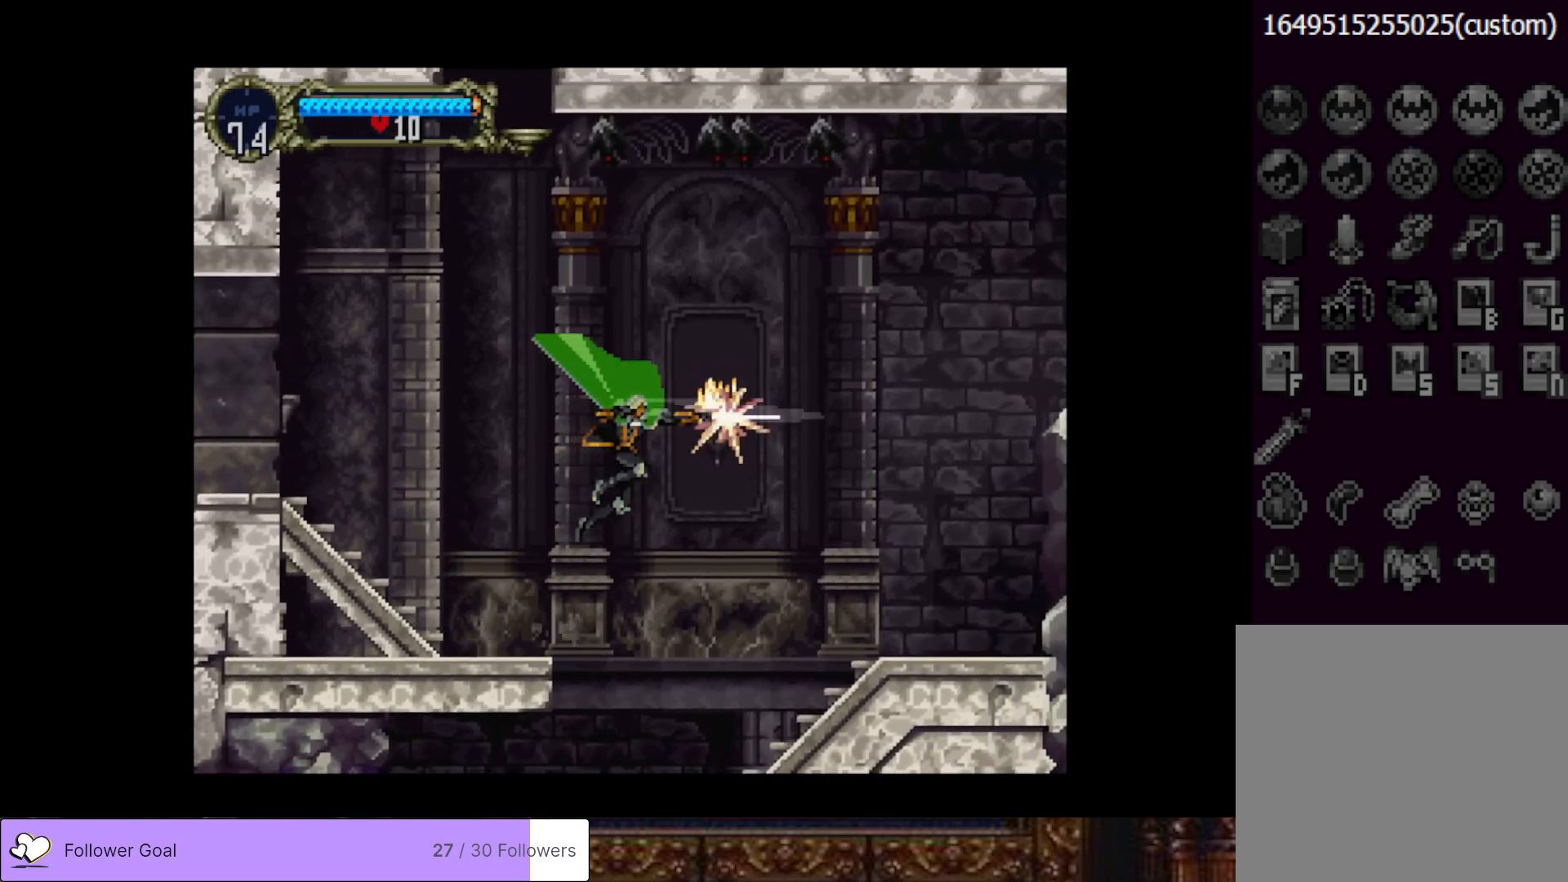
{"buttons": ["DPAD_RIGHT"], "right_stick": "center", "events": [[16, "SQUARE", "up"], [367, "CROSS", "down"], [500, "CROSS", "up"]]}
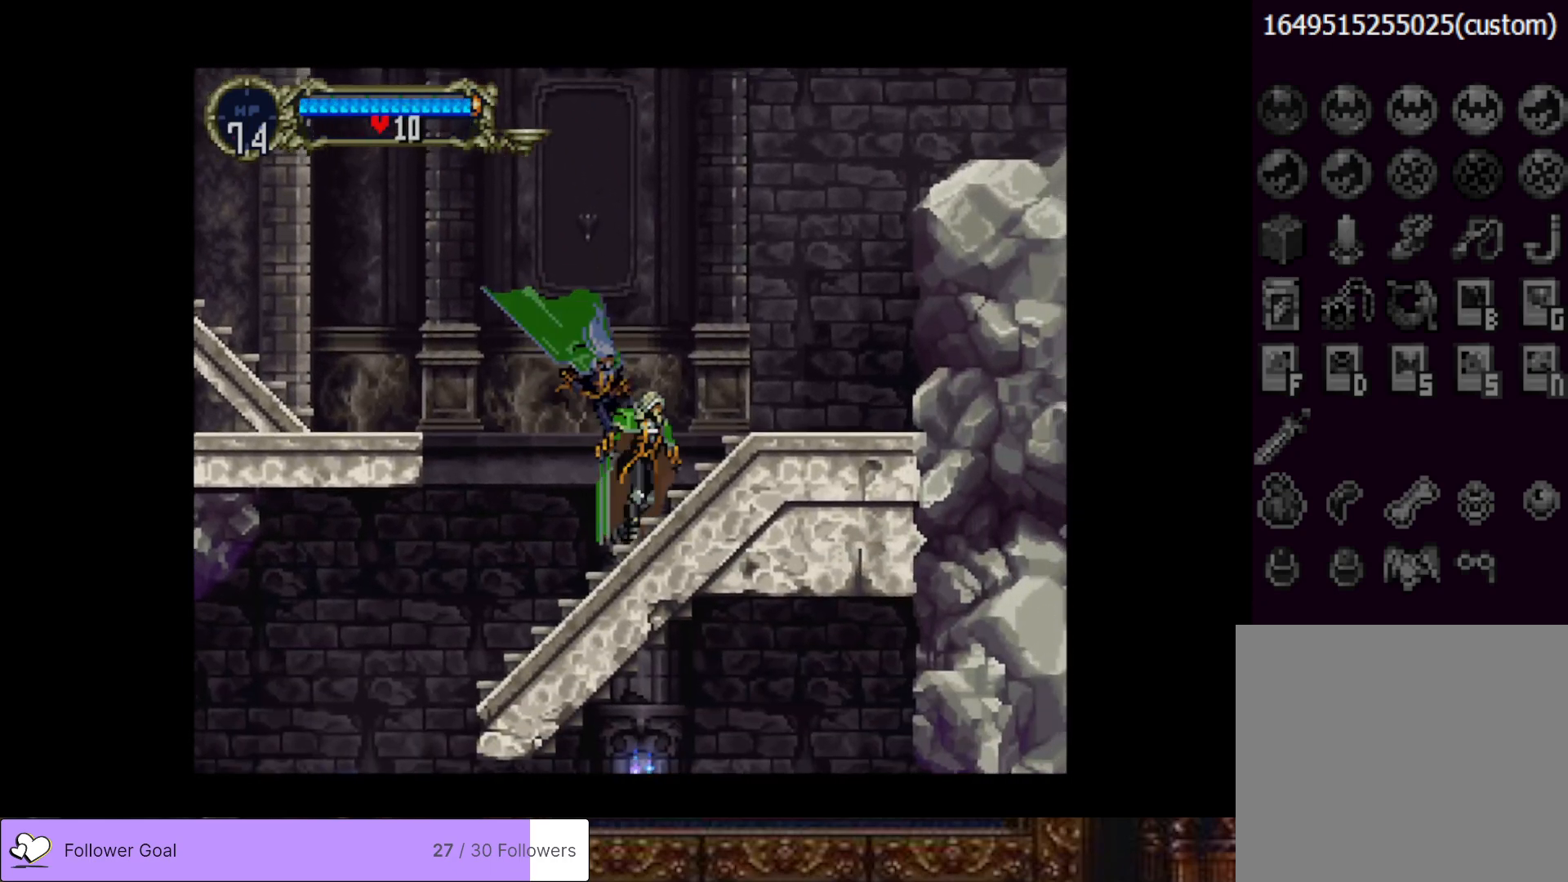
{"buttons": ["DPAD_DOWN", "DPAD_RIGHT"], "right_stick": "center", "events": [[251, "CROSS", "down"], [401, "CROSS", "up"], [501, "DPAD_DOWN", "down"]]}
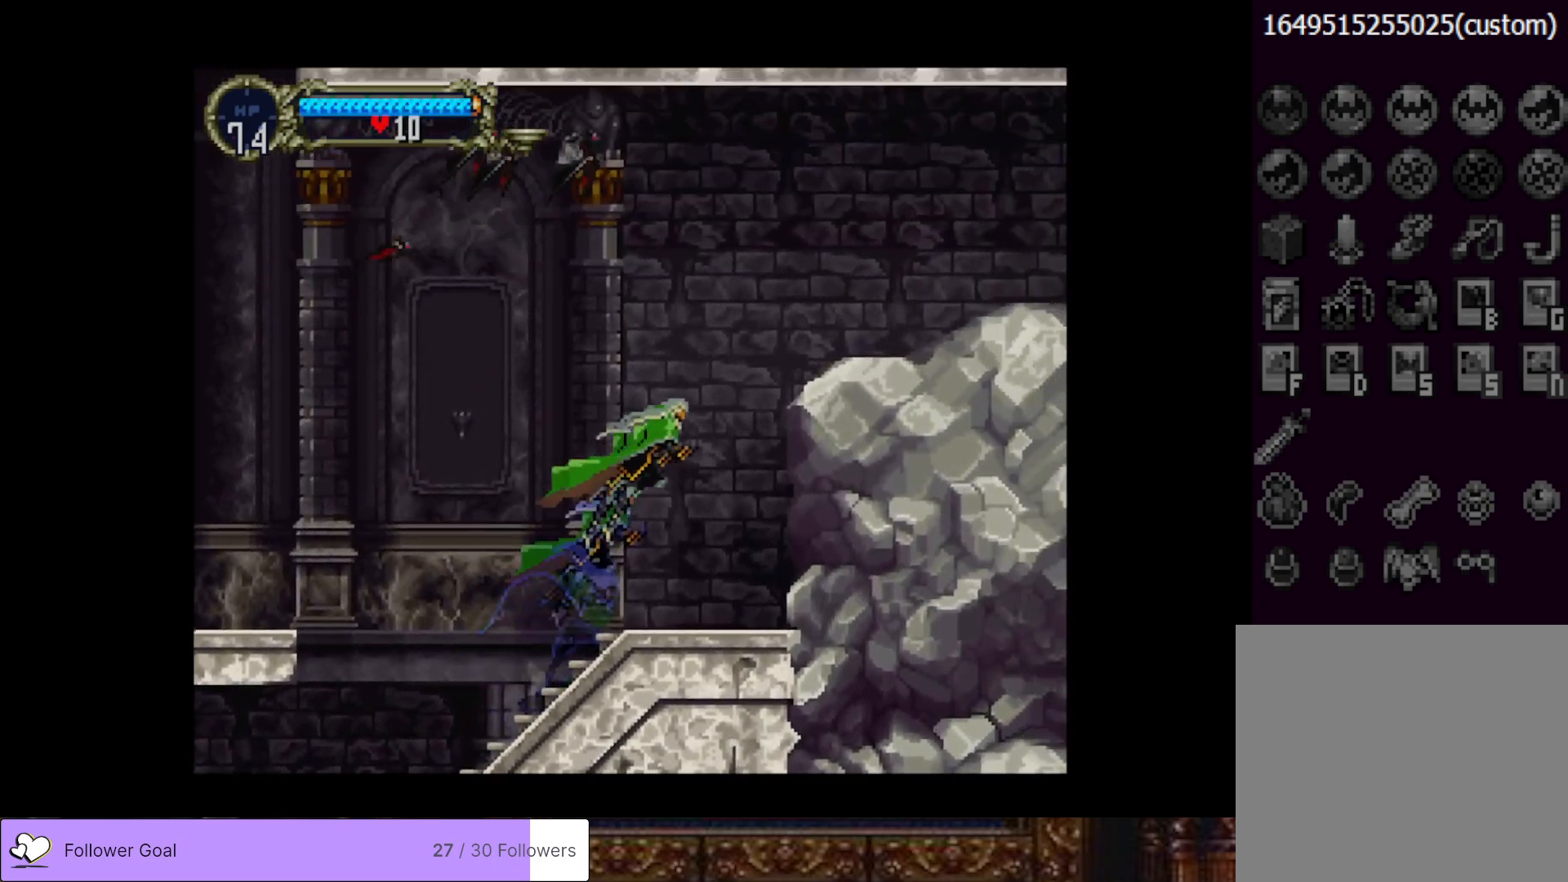
{"buttons": [], "right_stick": "center", "events": [[67, "SQUARE", "down"], [200, "SQUARE", "up"], [300, "DPAD_DOWN", "up"], [384, "SQUARE", "down"], [417, "DPAD_RIGHT", "up"], [484, "SQUARE", "up"]]}
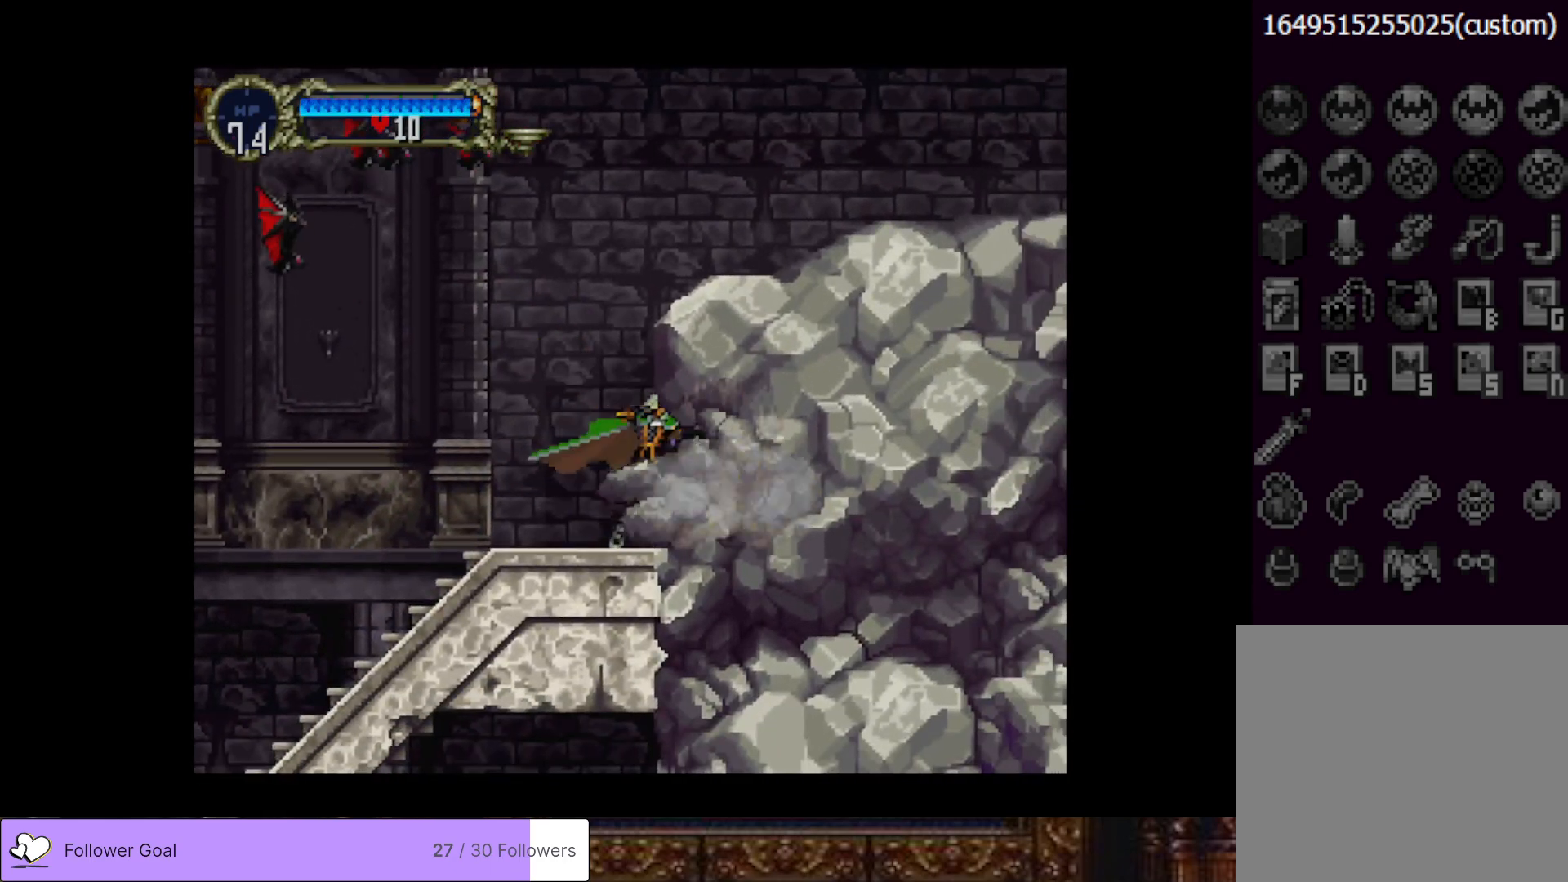
{"buttons": ["CIRCLE", "TRIANGLE", "DPAD_LEFT"], "right_stick": "center", "events": [[200, "DPAD_RIGHT", "down"], [434, "CIRCLE", "down"], [434, "DPAD_RIGHT", "up"], [451, "DPAD_LEFT", "down"], [467, "TRIANGLE", "down"]]}
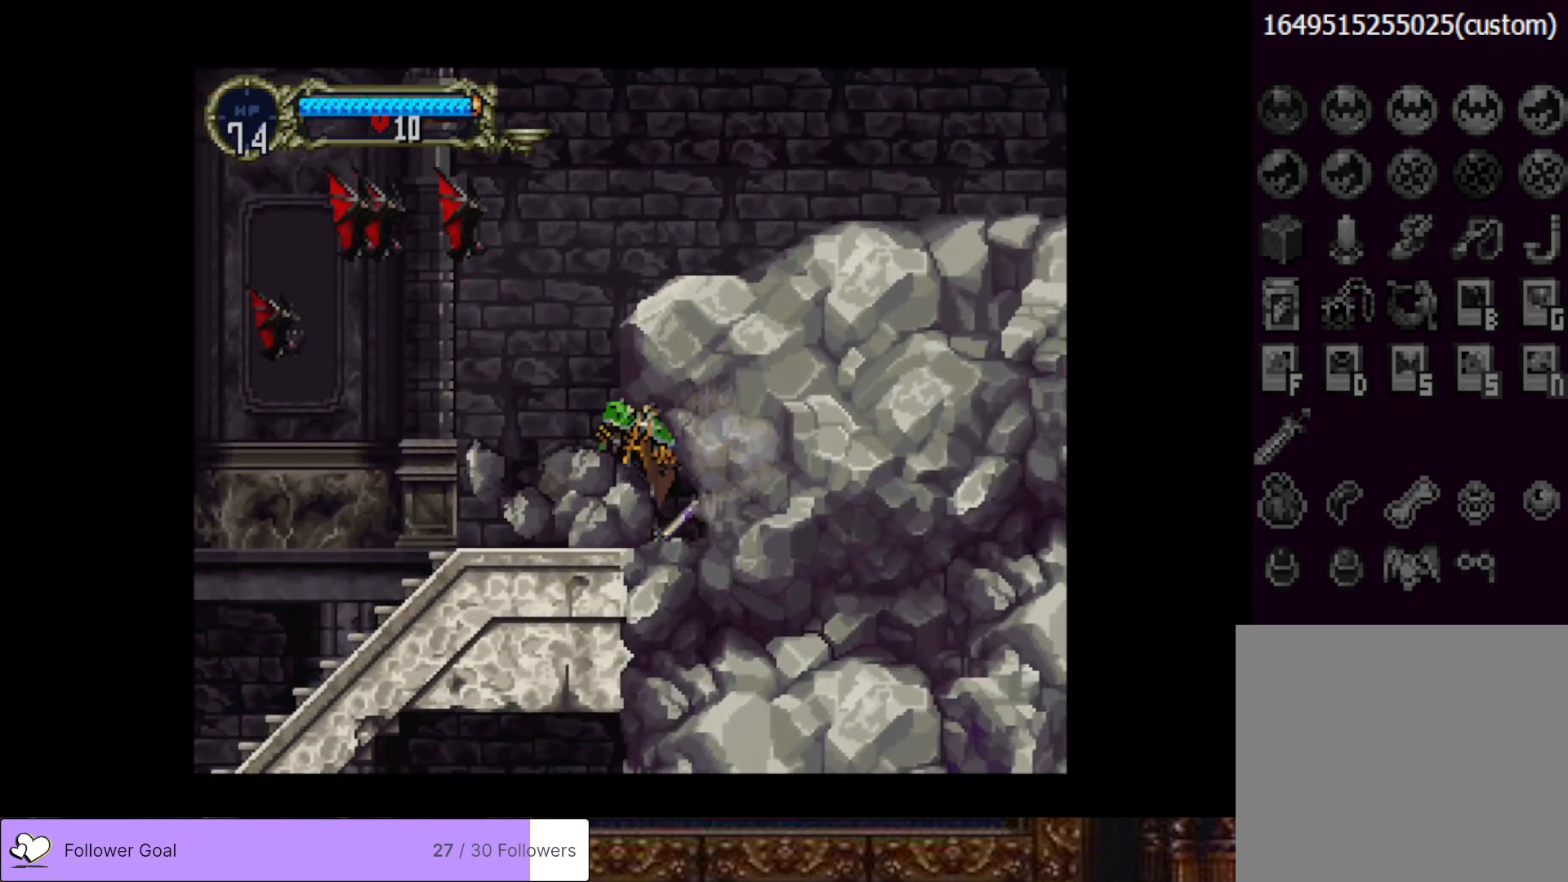
{"buttons": [], "right_stick": "center", "events": [[67, "TRIANGLE", "up"], [100, "CIRCLE", "up"], [100, "DPAD_LEFT", "up"], [167, "CIRCLE", "down"], [183, "TRIANGLE", "down"], [283, "TRIANGLE", "up"], [300, "CIRCLE", "up"], [367, "CIRCLE", "down"], [400, "TRIANGLE", "down"], [467, "TRIANGLE", "up"], [484, "CIRCLE", "up"]]}
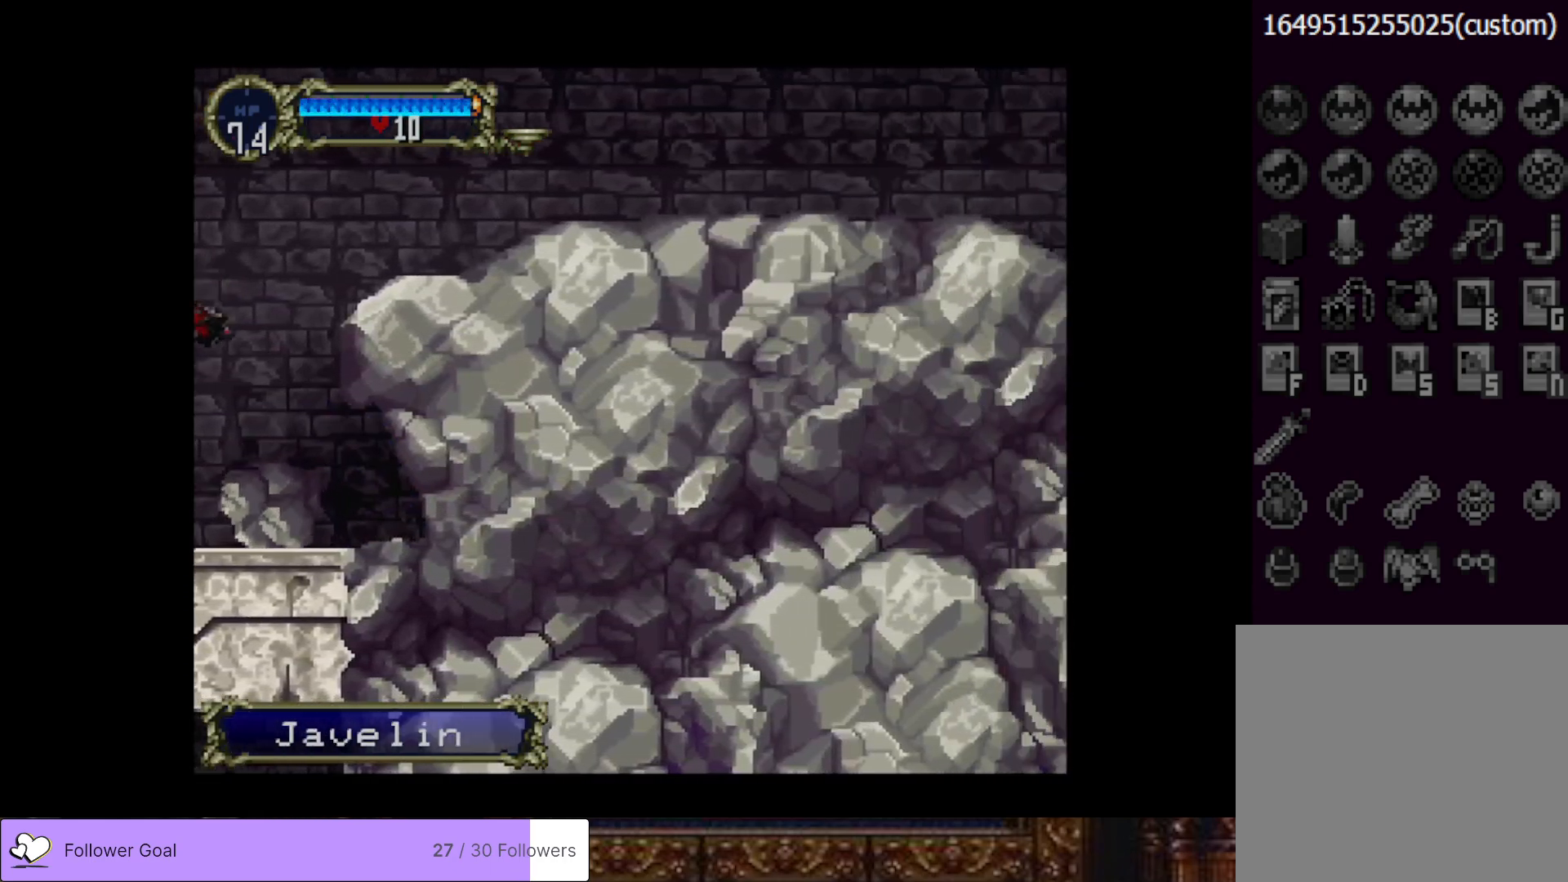
{"buttons": ["CROSS", "SQUARE", "DPAD_RIGHT"], "right_stick": "center", "events": [[34, "CIRCLE", "down"], [67, "TRIANGLE", "down"], [167, "TRIANGLE", "up"], [184, "CIRCLE", "up"], [234, "CIRCLE", "down"], [267, "TRIANGLE", "down"], [367, "CIRCLE", "up"], [367, "TRIANGLE", "up"], [417, "DPAD_RIGHT", "down"], [451, "CROSS", "down"], [501, "SQUARE", "down"]]}
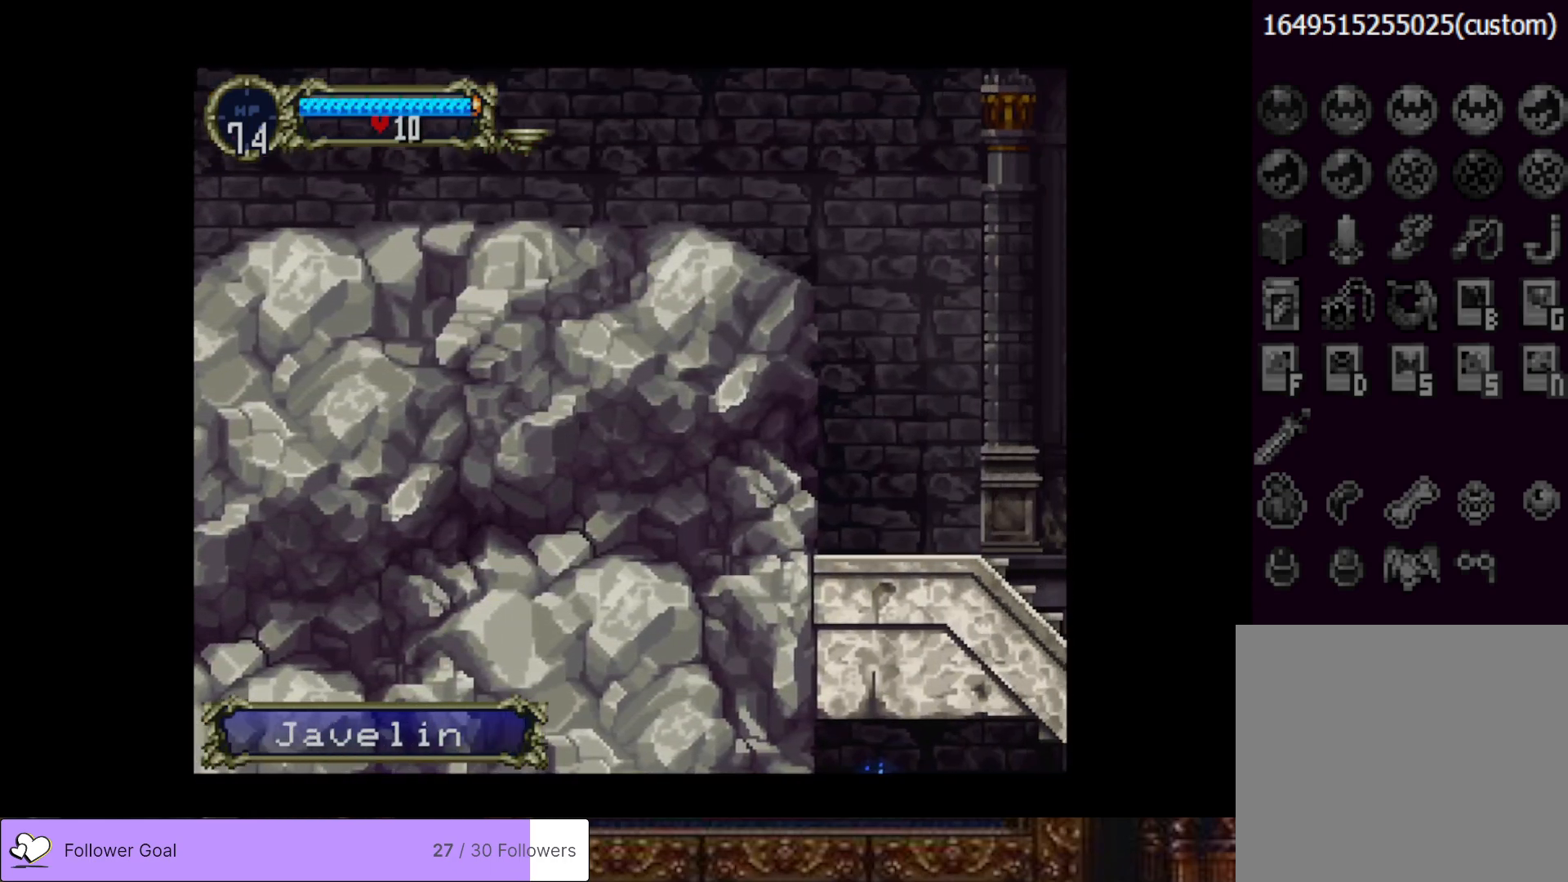
{"buttons": [], "right_stick": "center", "events": [[33, "DPAD_DOWN", "down"], [100, "CROSS", "up"], [150, "SQUARE", "up"], [317, "SQUARE", "down"], [450, "SQUARE", "up"], [484, "DPAD_DOWN", "up"], [500, "DPAD_RIGHT", "up"]]}
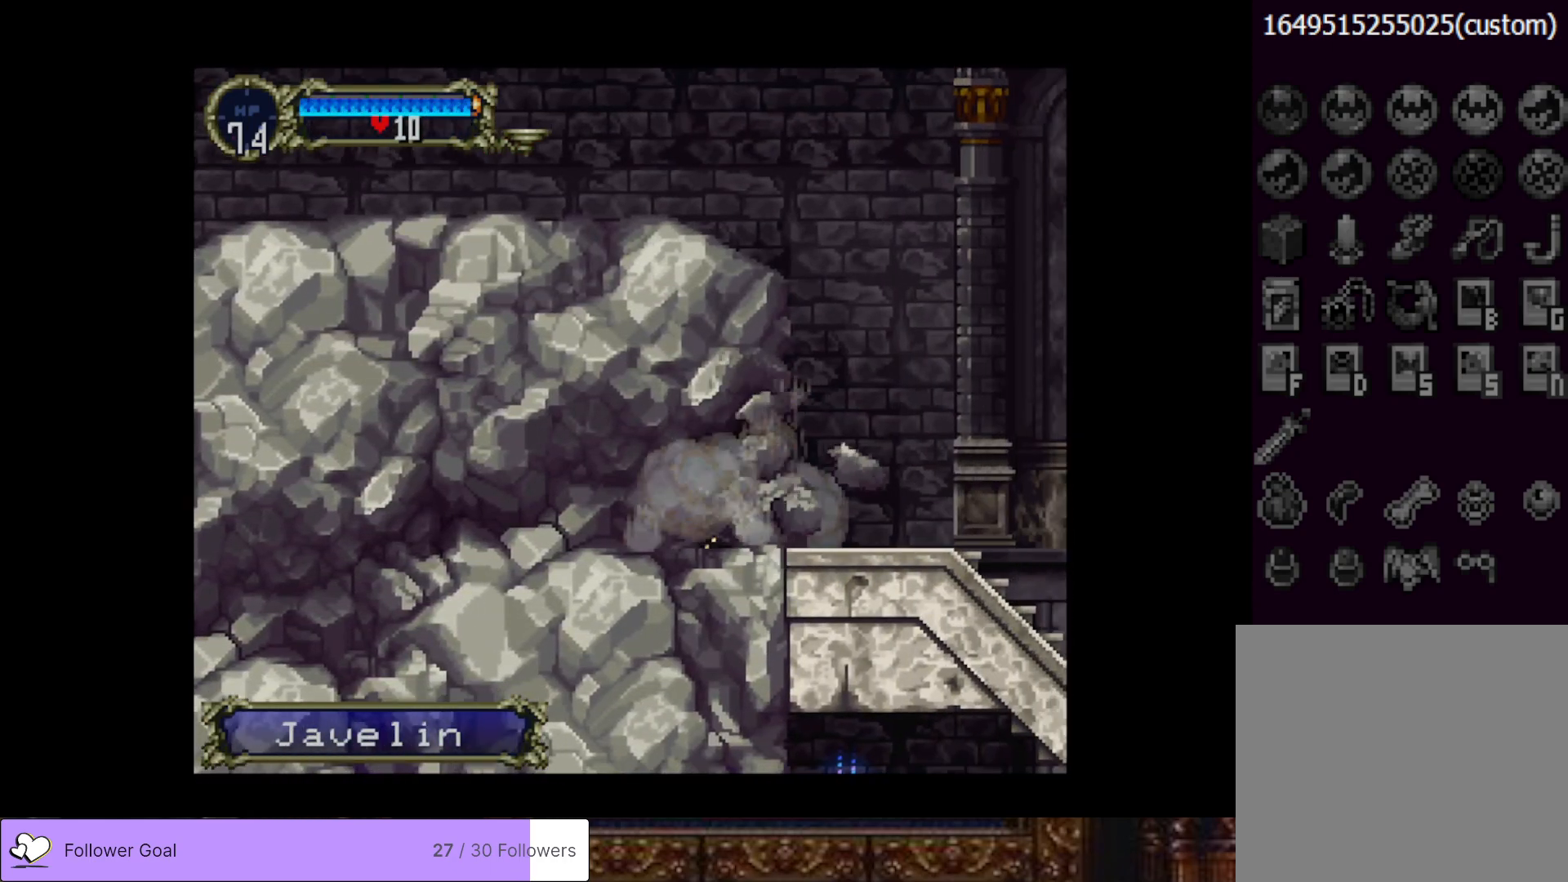
{"buttons": ["CIRCLE", "TRIANGLE", "DPAD_LEFT"], "right_stick": "center", "events": [[34, "SQUARE", "down"], [84, "SQUARE", "up"], [184, "DPAD_RIGHT", "down"], [384, "DPAD_LEFT", "down"], [384, "DPAD_RIGHT", "up"], [401, "CIRCLE", "down"], [434, "TRIANGLE", "down"]]}
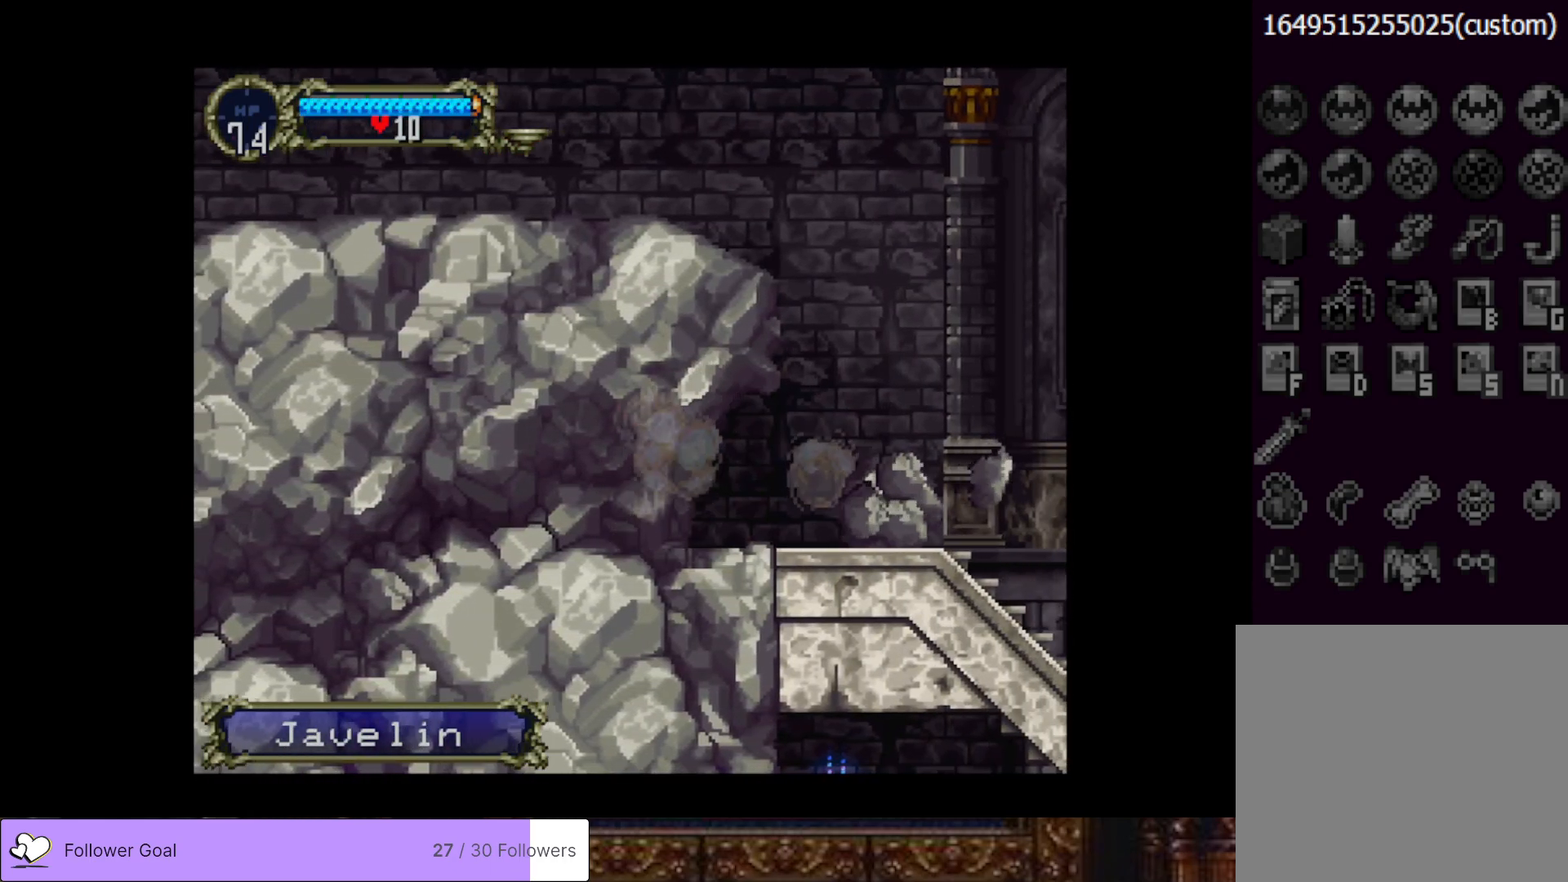
{"buttons": [], "right_stick": "center", "events": [[33, "DPAD_LEFT", "up"], [67, "CIRCLE", "up"], [67, "TRIANGLE", "up"], [150, "CIRCLE", "down"], [167, "TRIANGLE", "down"], [267, "TRIANGLE", "up"], [300, "CIRCLE", "up"], [350, "CIRCLE", "down"], [384, "TRIANGLE", "down"], [484, "TRIANGLE", "up"], [501, "CIRCLE", "up"]]}
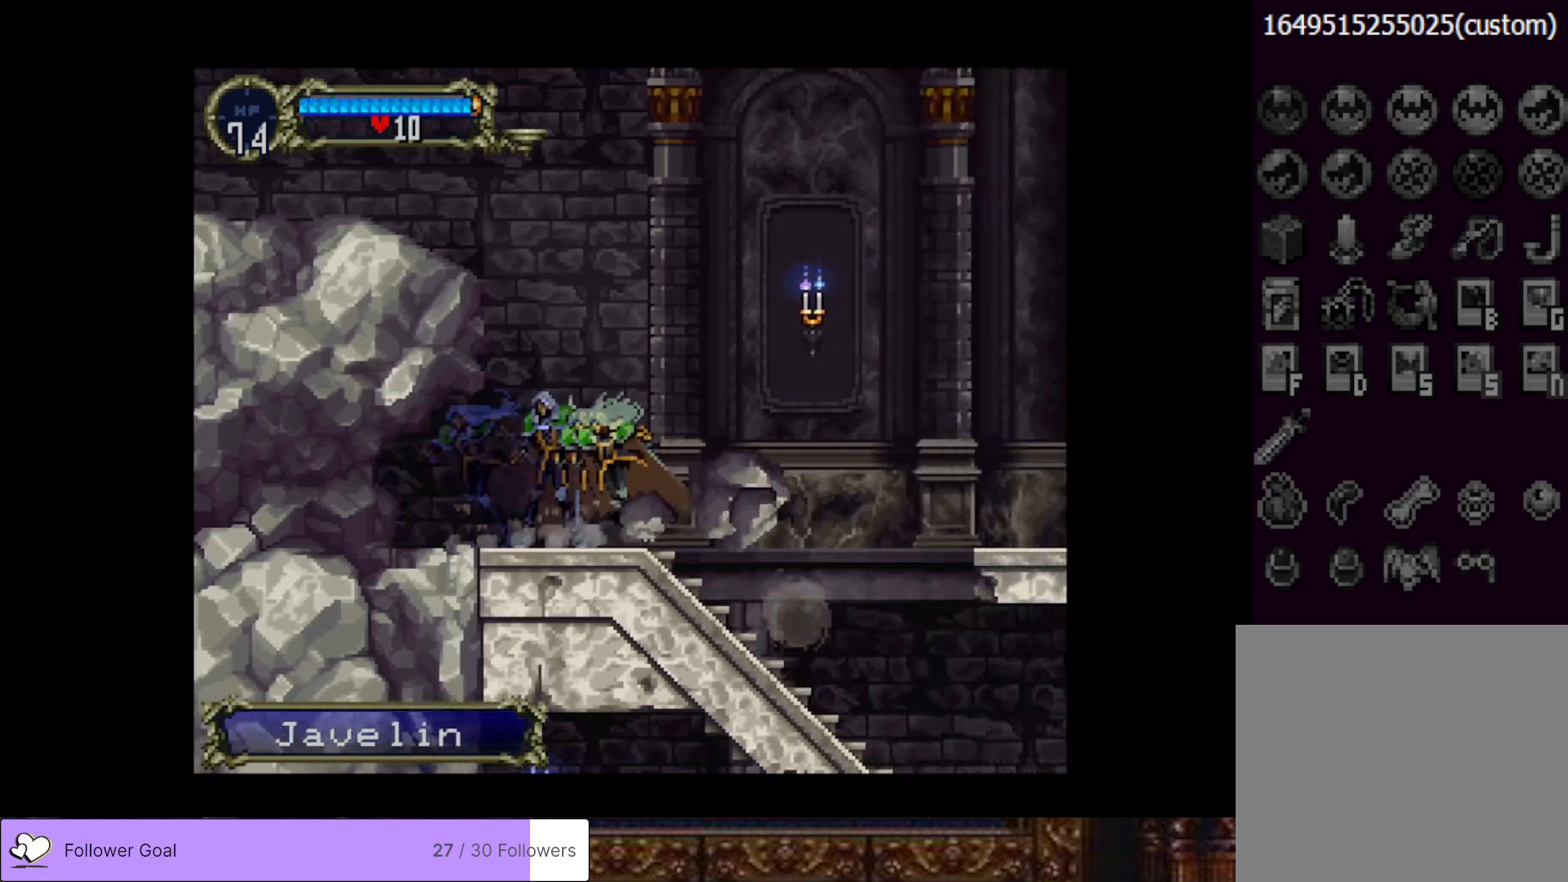
{"buttons": ["CROSS", "DPAD_RIGHT"], "right_stick": "center", "events": [[50, "CIRCLE", "down"], [83, "TRIANGLE", "down"], [150, "TRIANGLE", "up"], [166, "CIRCLE", "up"], [250, "DPAD_RIGHT", "down"], [283, "CROSS", "down"]]}
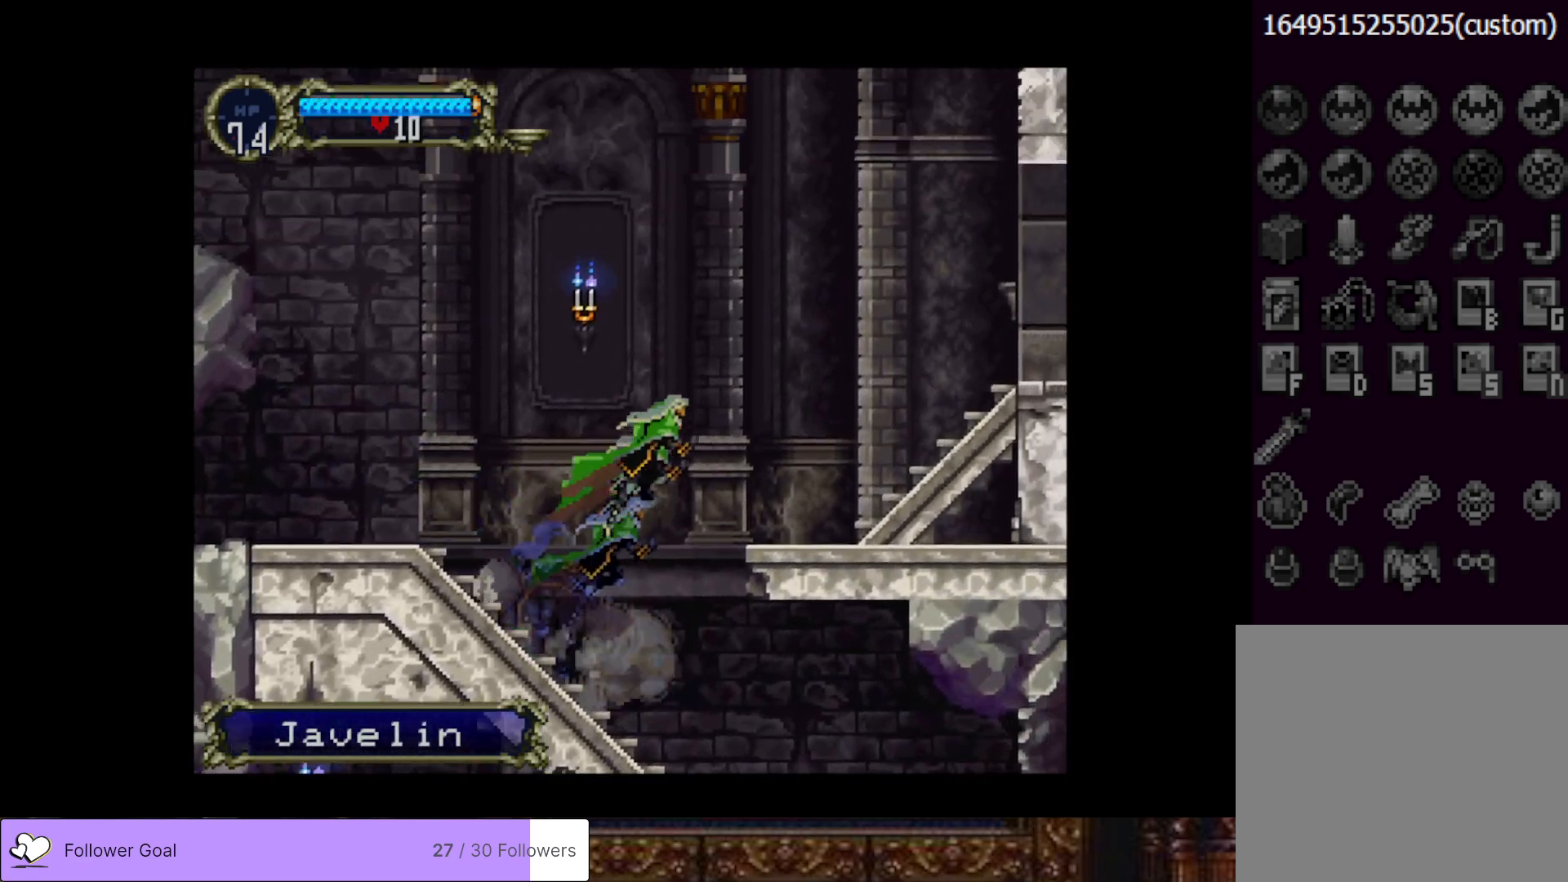
{"buttons": ["DPAD_RIGHT"], "right_stick": "center", "events": [[134, "CROSS", "up"]]}
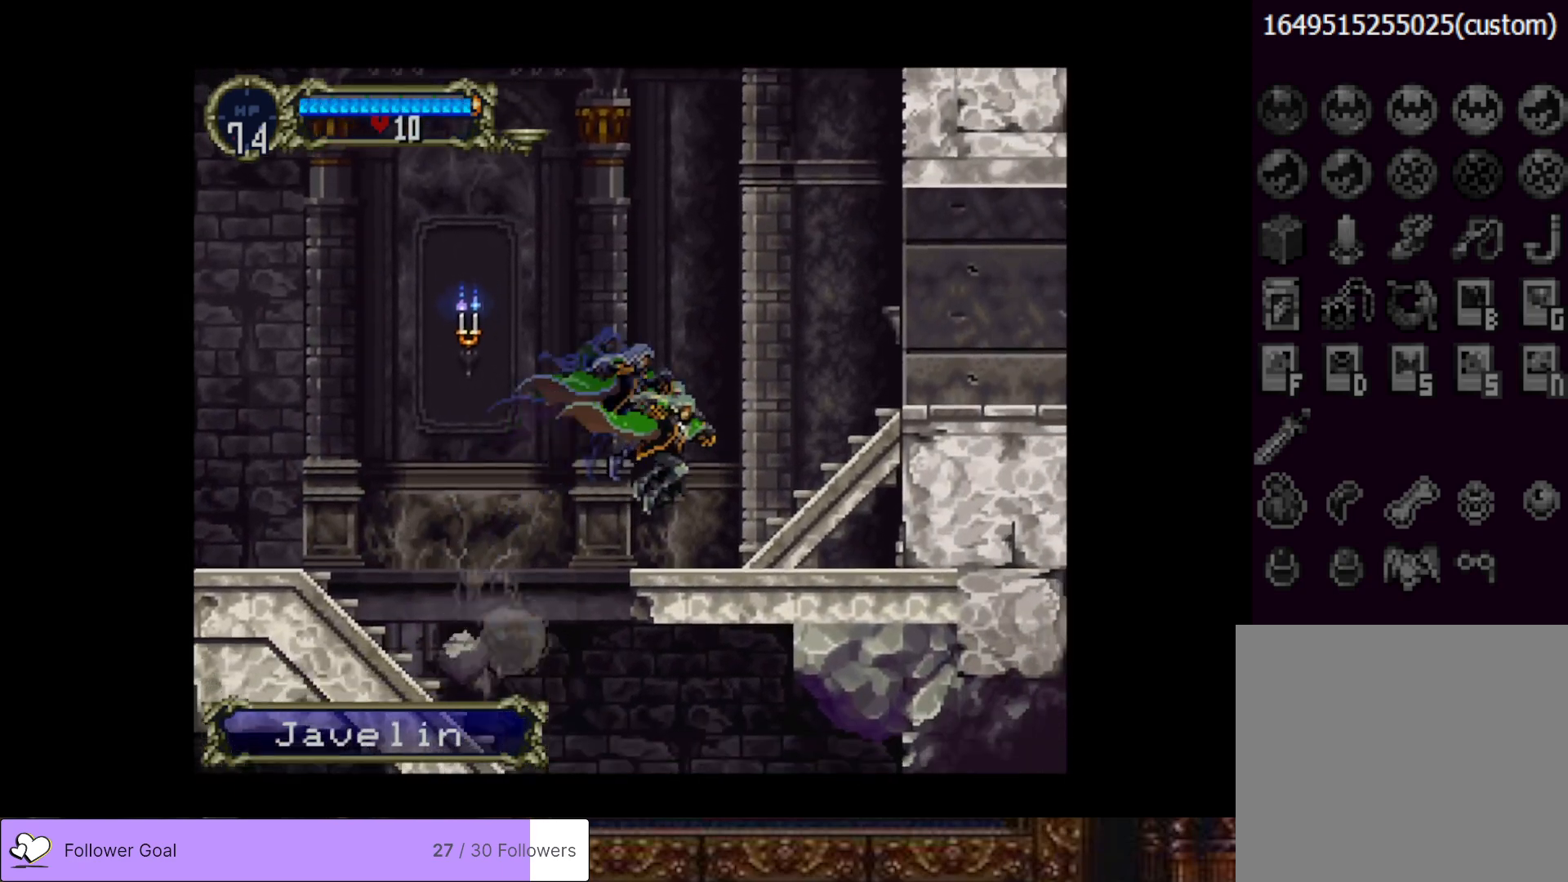
{"buttons": ["CIRCLE", "TRIANGLE"], "right_stick": "center", "events": [[33, "DPAD_RIGHT", "up"], [50, "CIRCLE", "down"], [50, "DPAD_LEFT", "down"], [83, "TRIANGLE", "down"], [183, "CIRCLE", "up"], [183, "DPAD_LEFT", "up"], [183, "TRIANGLE", "up"], [250, "CIRCLE", "down"], [283, "TRIANGLE", "down"], [350, "TRIANGLE", "up"], [383, "CIRCLE", "up"], [450, "CIRCLE", "down"], [467, "TRIANGLE", "down"]]}
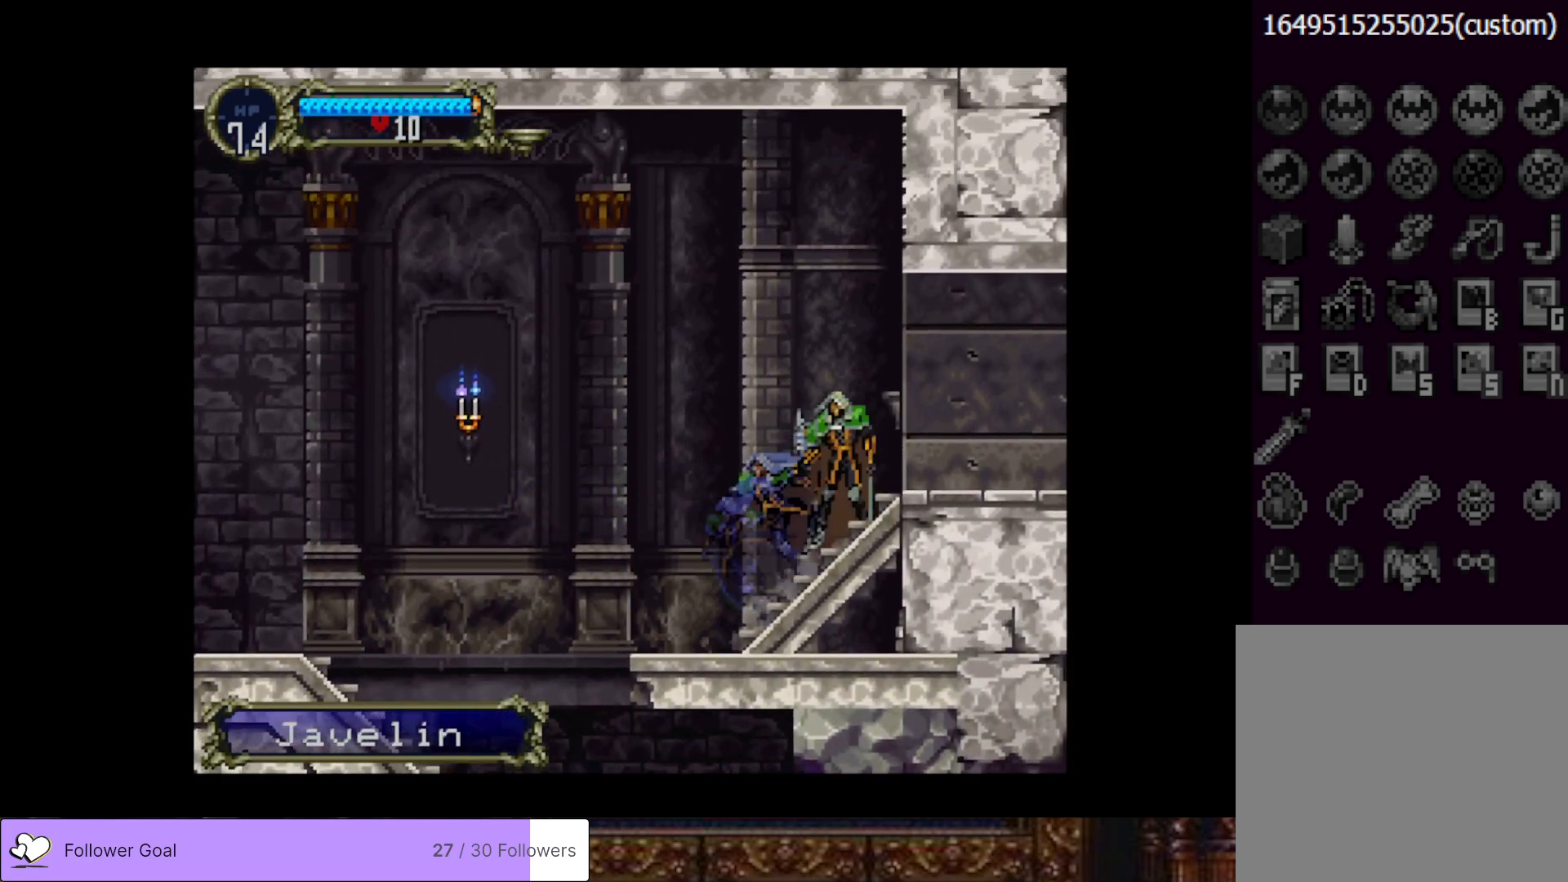
{"buttons": ["CIRCLE"], "right_stick": "center", "events": [[67, "TRIANGLE", "up"], [84, "CIRCLE", "up"], [150, "CIRCLE", "down"], [167, "TRIANGLE", "down"], [267, "TRIANGLE", "up"], [300, "CIRCLE", "up"], [350, "CIRCLE", "down"], [401, "TRIANGLE", "down"], [501, "TRIANGLE", "up"]]}
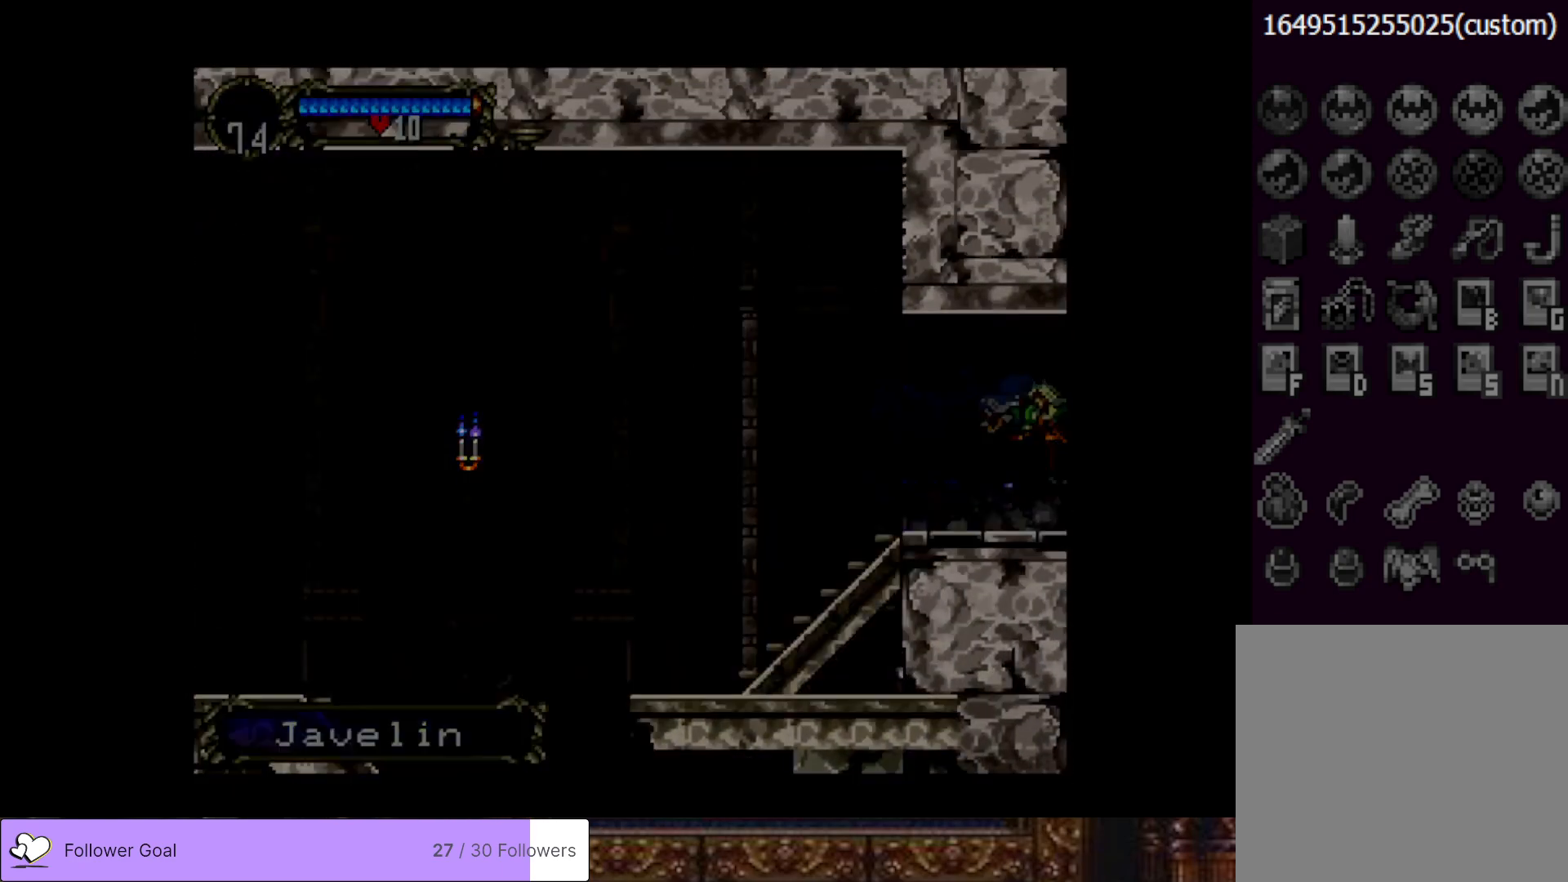
{"buttons": [], "right_stick": "center", "events": [[33, "CIRCLE", "up"], [100, "CIRCLE", "down"], [133, "TRIANGLE", "down"], [216, "TRIANGLE", "up"], [250, "CIRCLE", "up"], [300, "CIRCLE", "down"], [350, "TRIANGLE", "down"], [417, "TRIANGLE", "up"], [467, "CIRCLE", "up"]]}
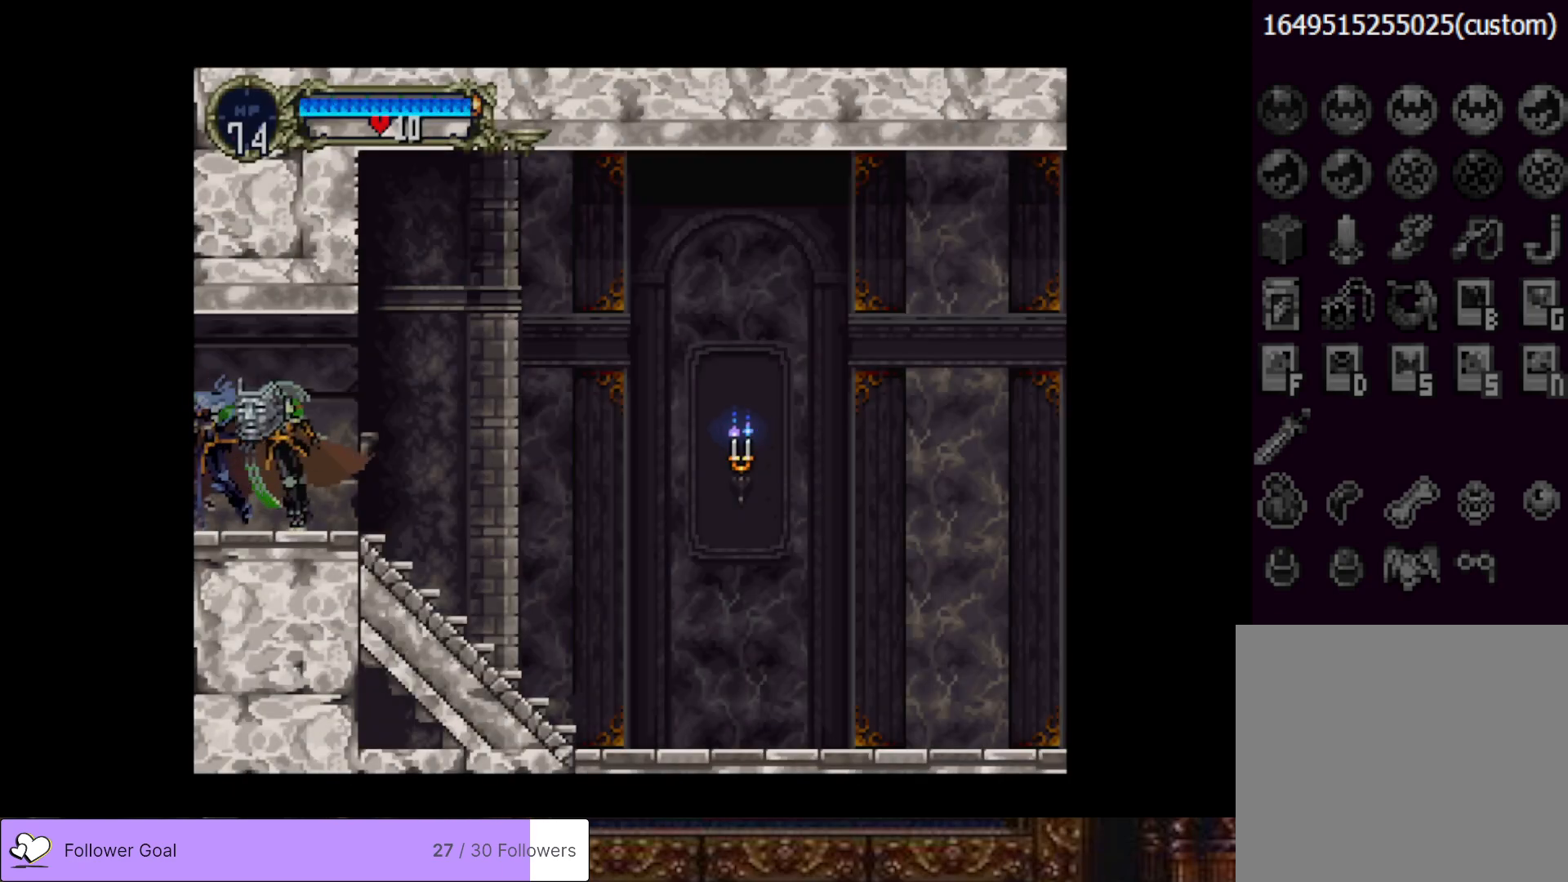
{"buttons": ["CIRCLE", "TRIANGLE"], "right_stick": "center", "events": [[17, "CIRCLE", "down"], [67, "TRIANGLE", "down"], [134, "TRIANGLE", "up"], [167, "CIRCLE", "up"], [234, "CIRCLE", "down"], [284, "TRIANGLE", "down"], [350, "TRIANGLE", "up"], [401, "CIRCLE", "up"], [451, "CIRCLE", "down"], [467, "TRIANGLE", "down"]]}
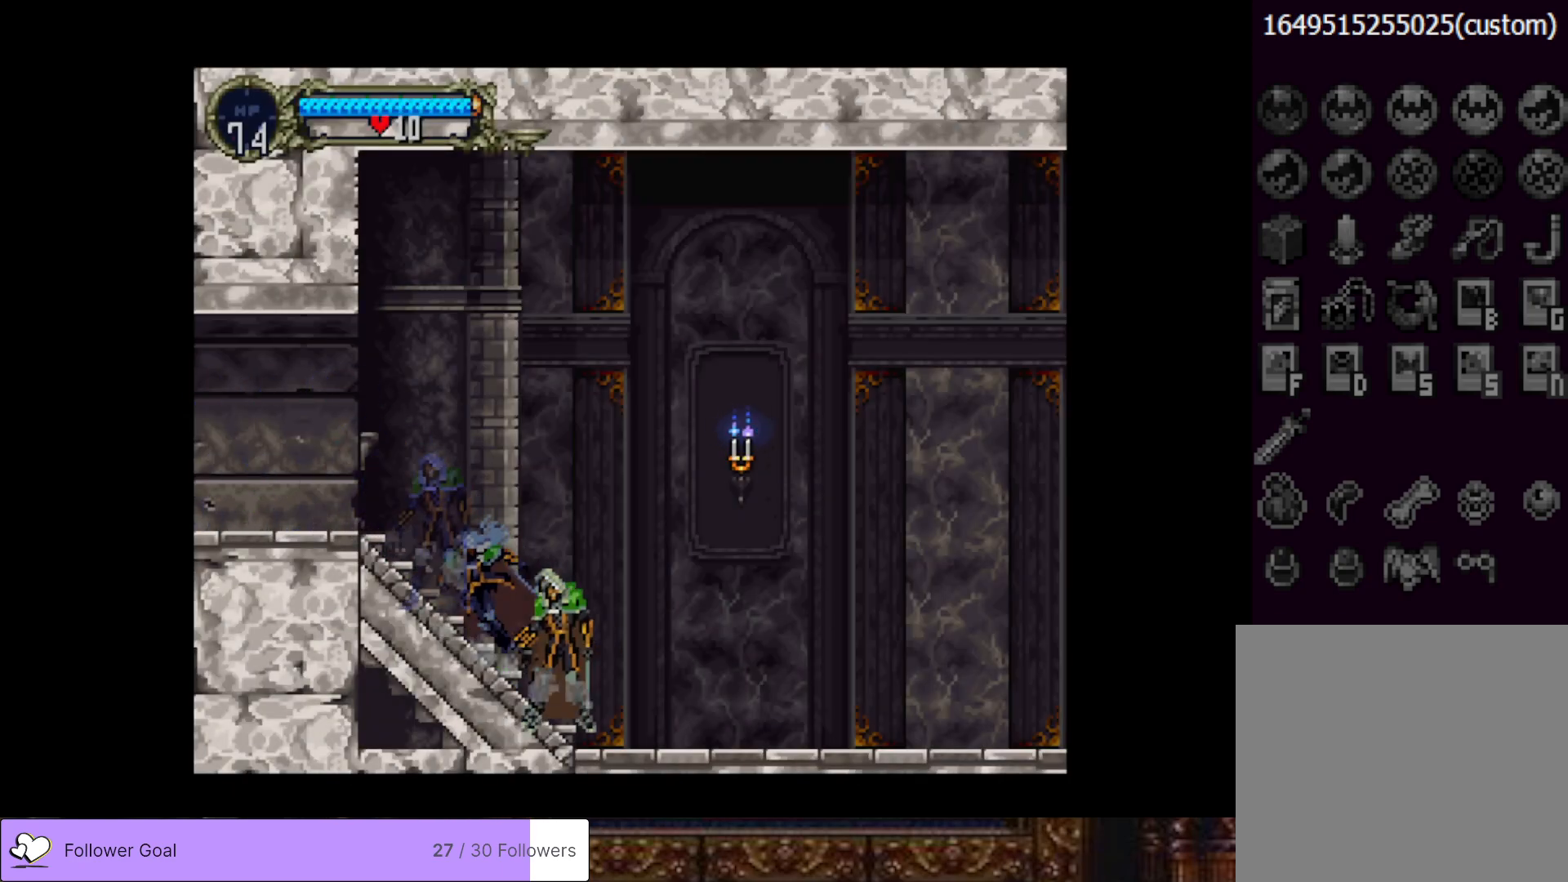
{"buttons": [], "right_stick": "center", "events": [[66, "TRIANGLE", "up"], [100, "CIRCLE", "up"], [150, "CIRCLE", "down"], [200, "TRIANGLE", "down"], [283, "TRIANGLE", "up"], [317, "CIRCLE", "up"], [350, "CIRCLE", "down"], [383, "TRIANGLE", "down"], [467, "TRIANGLE", "up"], [500, "CIRCLE", "up"]]}